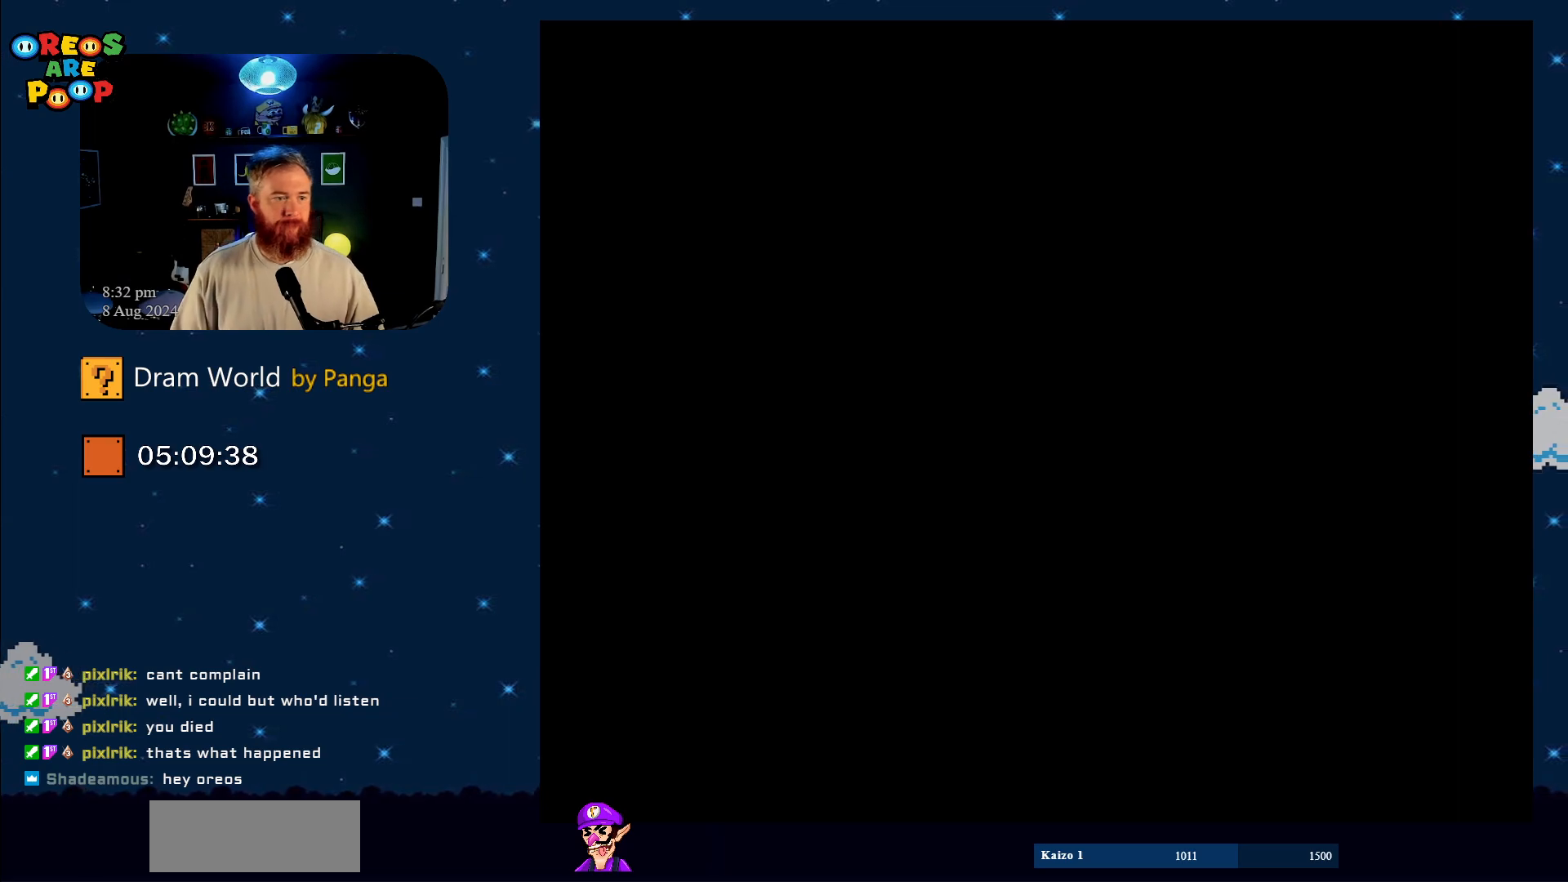
Gameplay with a controller (Nintendo layout); each line is a JSON object with the inputs held at the frame after it. "events" lists button and stick changes between this image and that frame as [ms after this image, input, new state], when the widget could be followed in between. Not read: L1 L3 R1 R3.
{"buttons": [], "events": []}
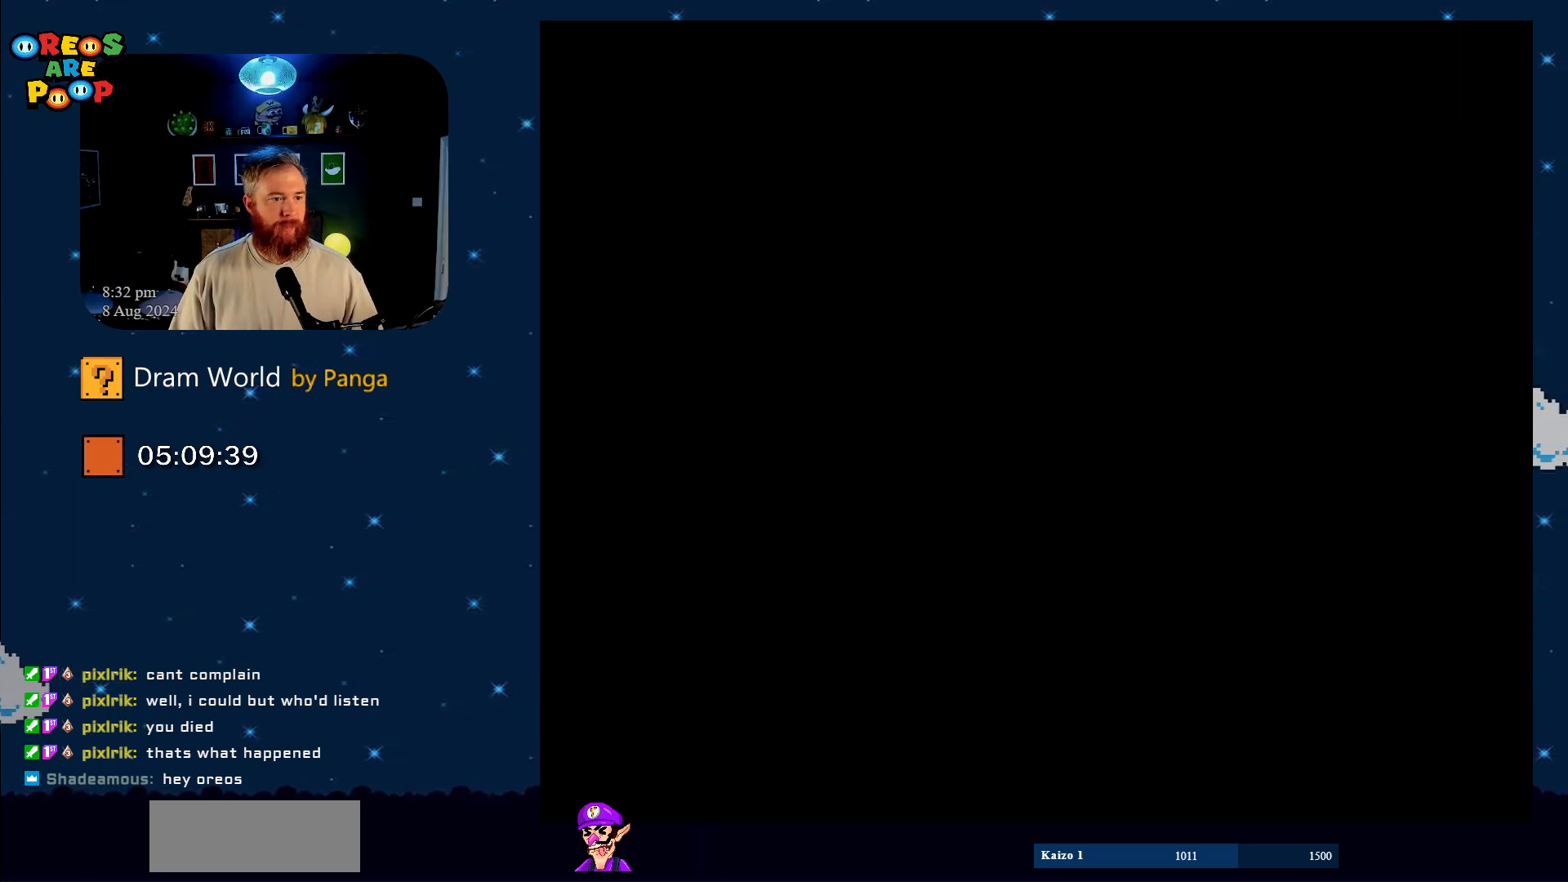
{"buttons": [], "events": []}
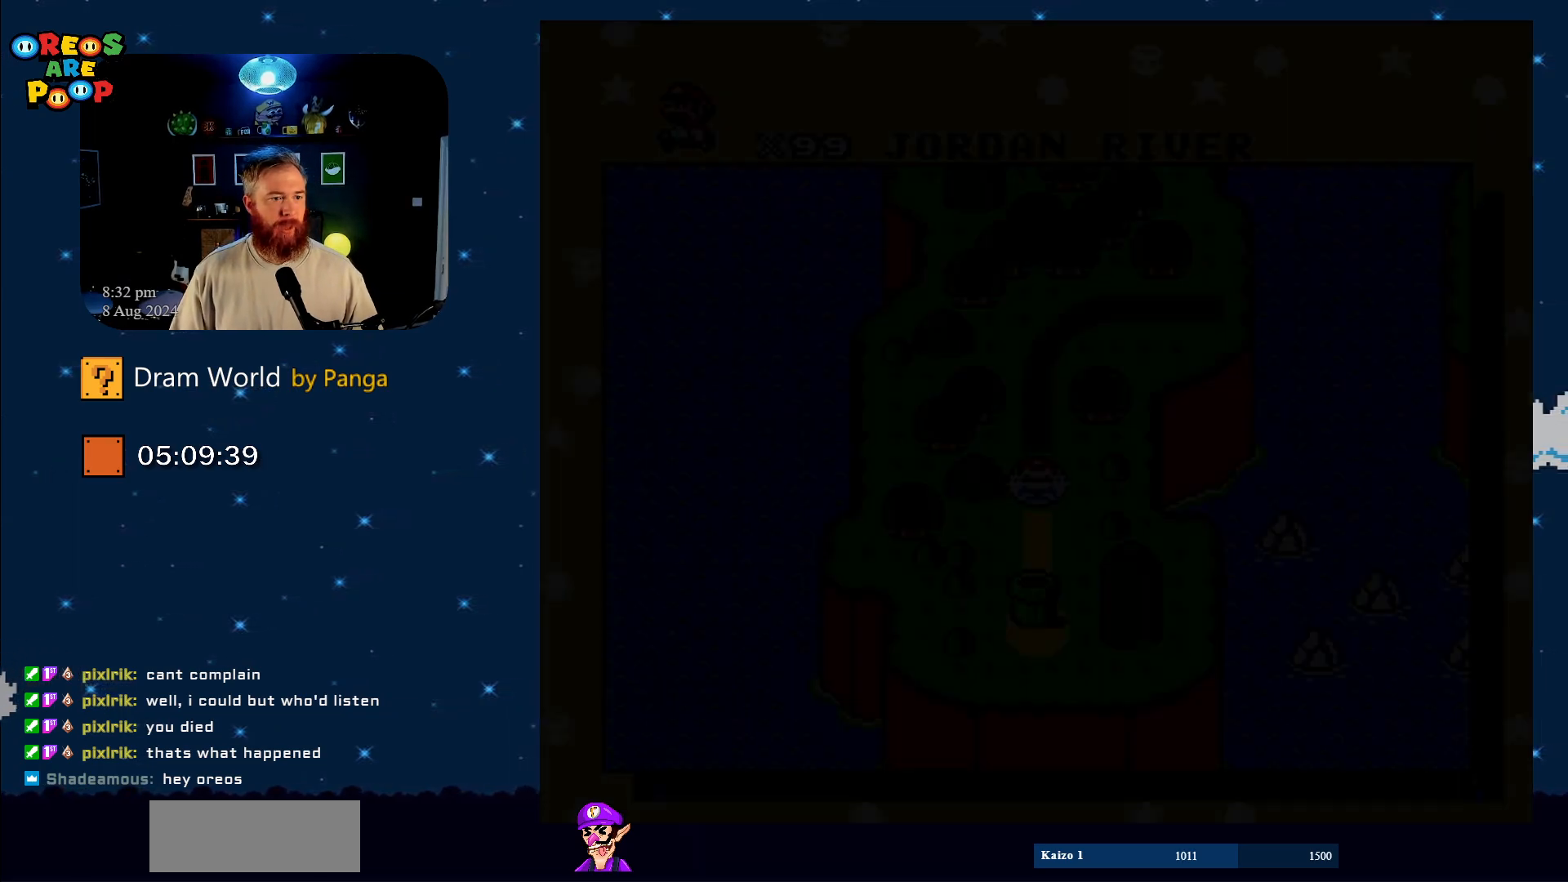
{"buttons": [], "events": []}
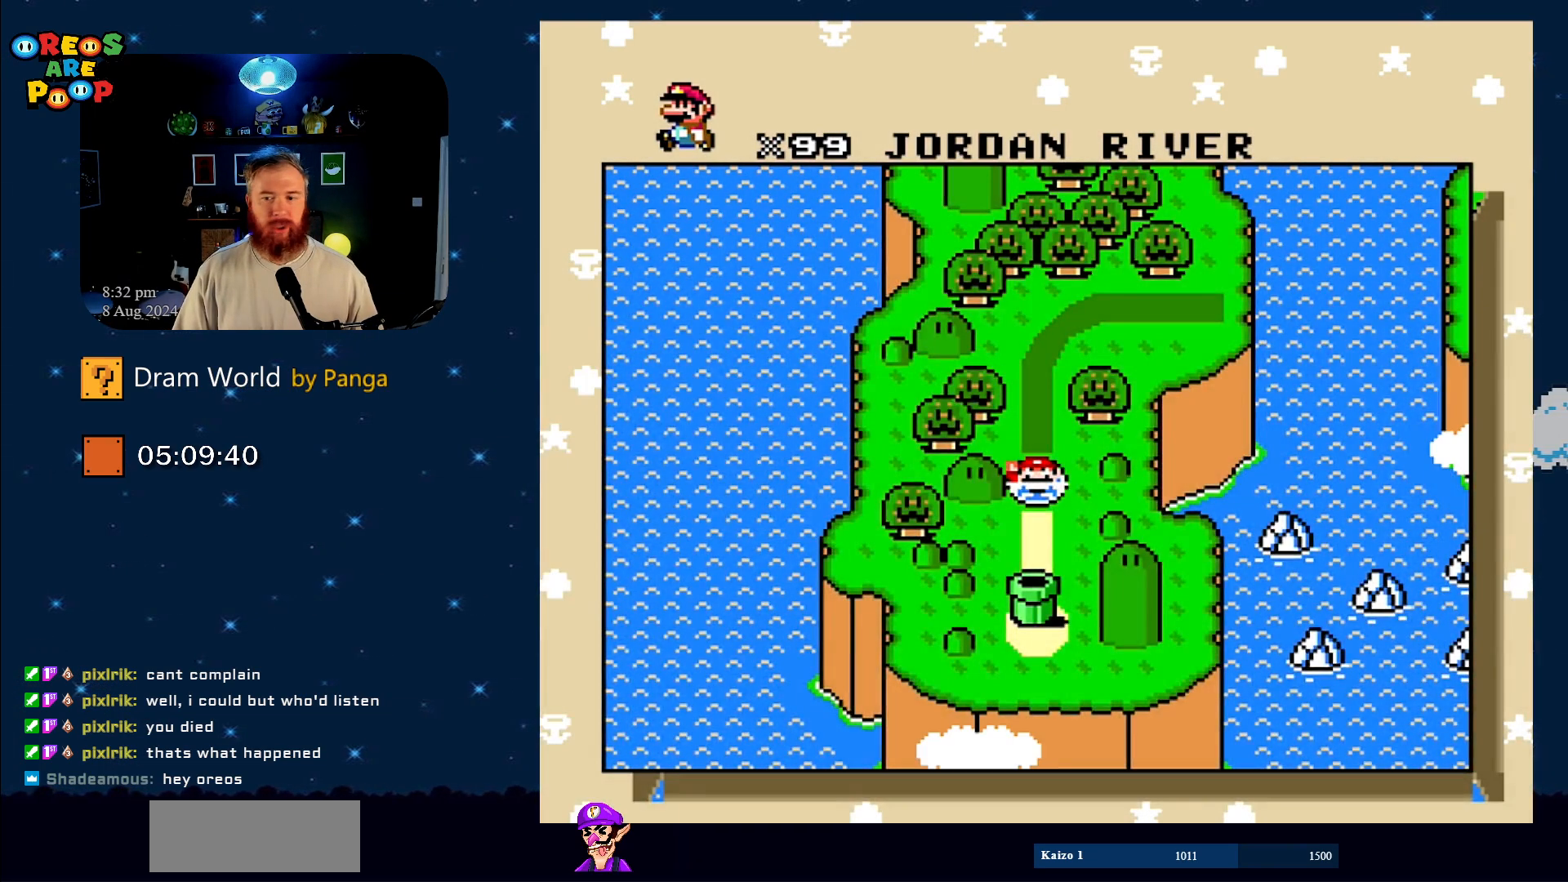
{"buttons": [], "events": [[17, "B", "down"], [83, "B", "up"], [400, "B", "down"], [484, "B", "up"]]}
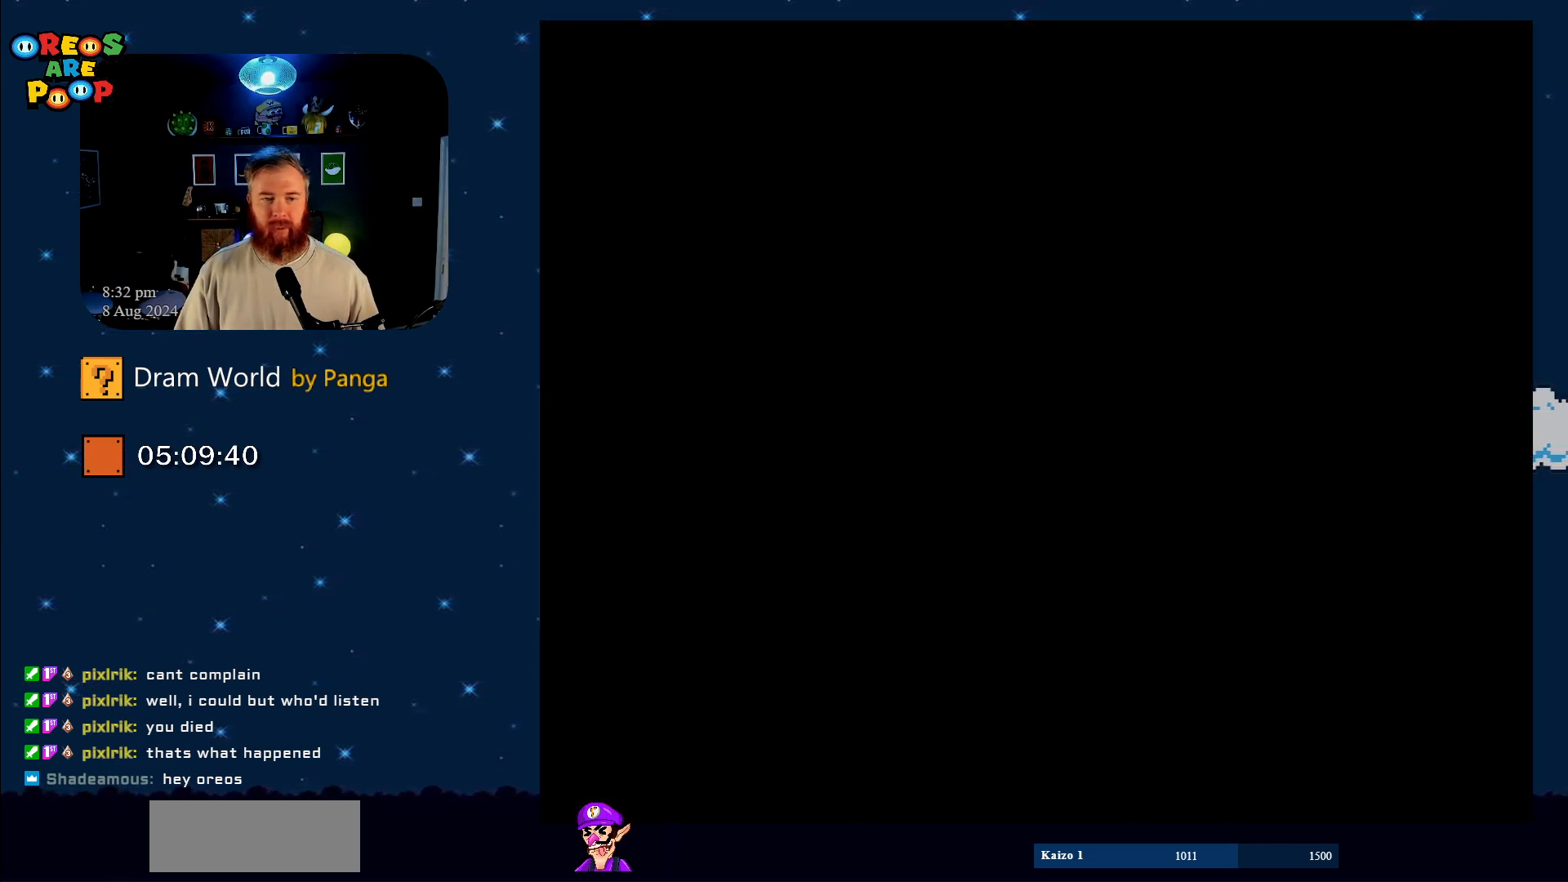
{"buttons": [], "events": []}
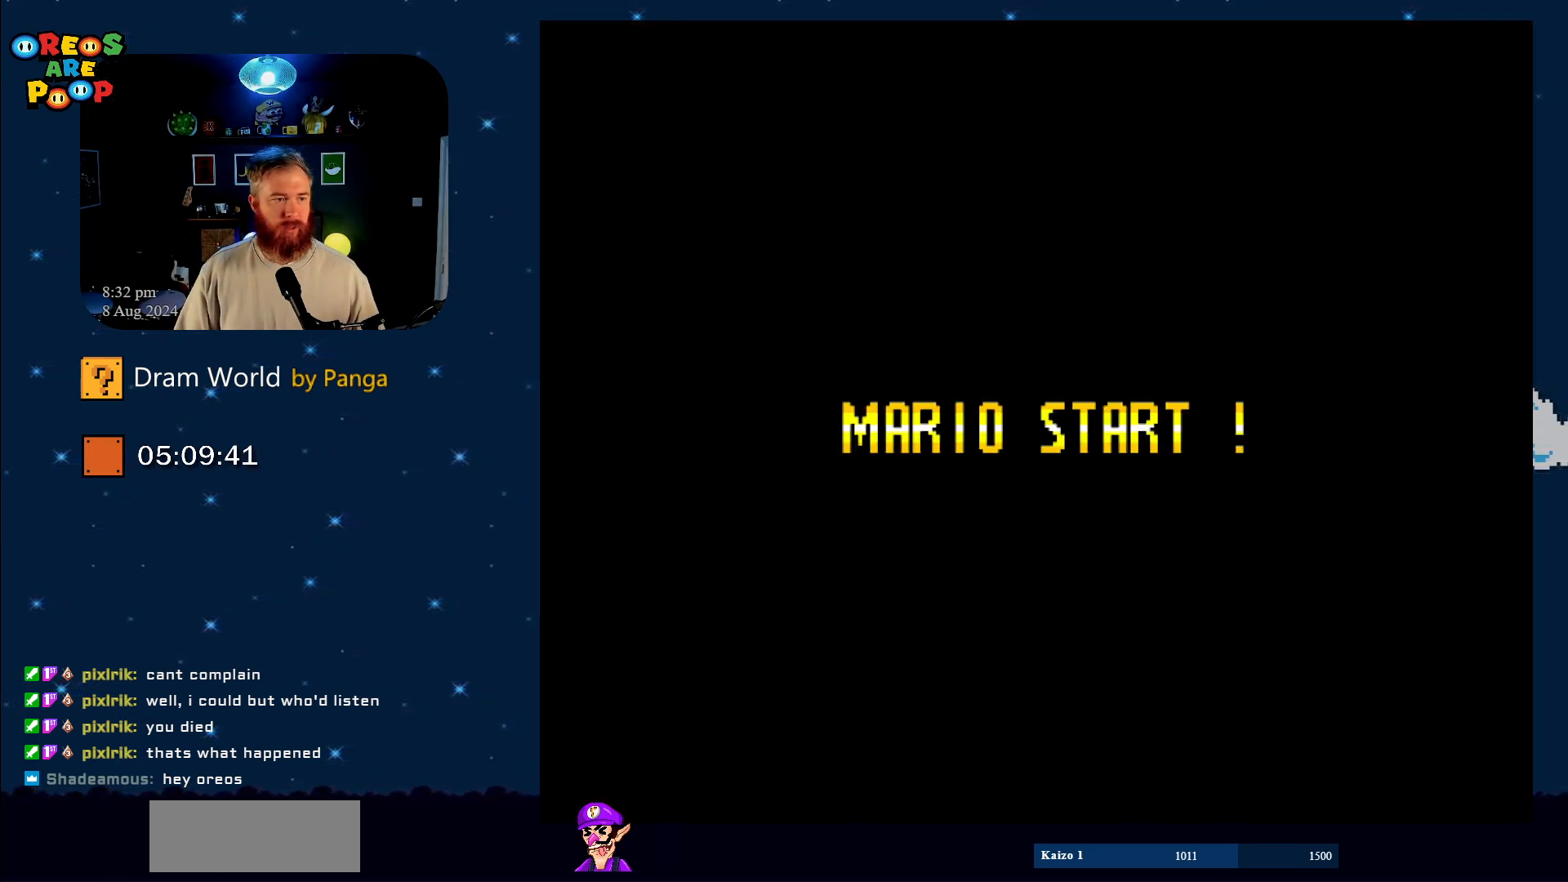
{"buttons": [], "events": []}
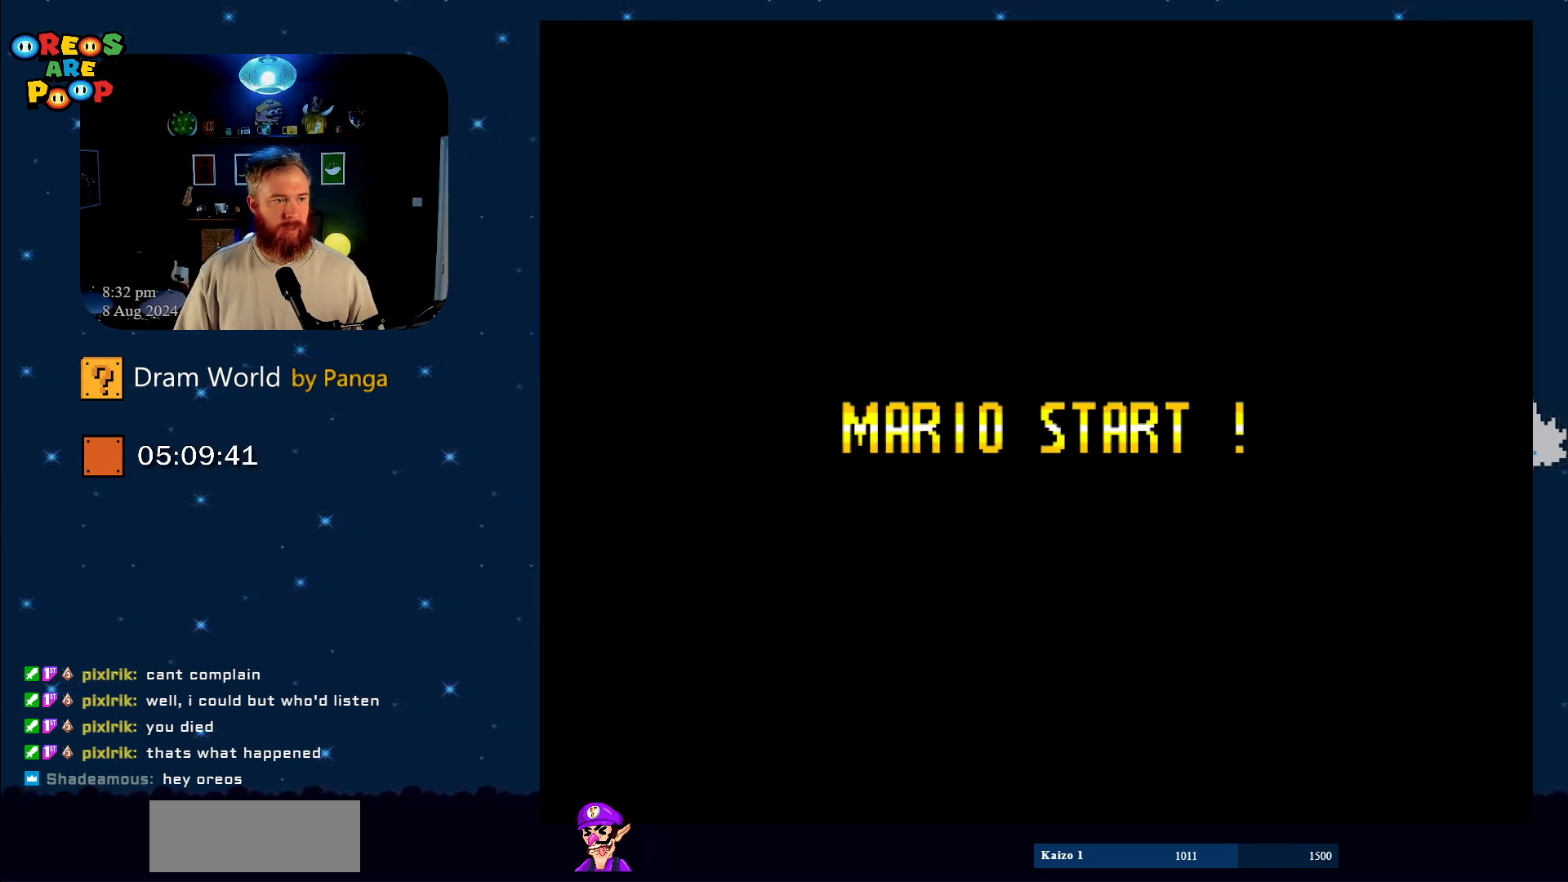
{"buttons": [], "events": []}
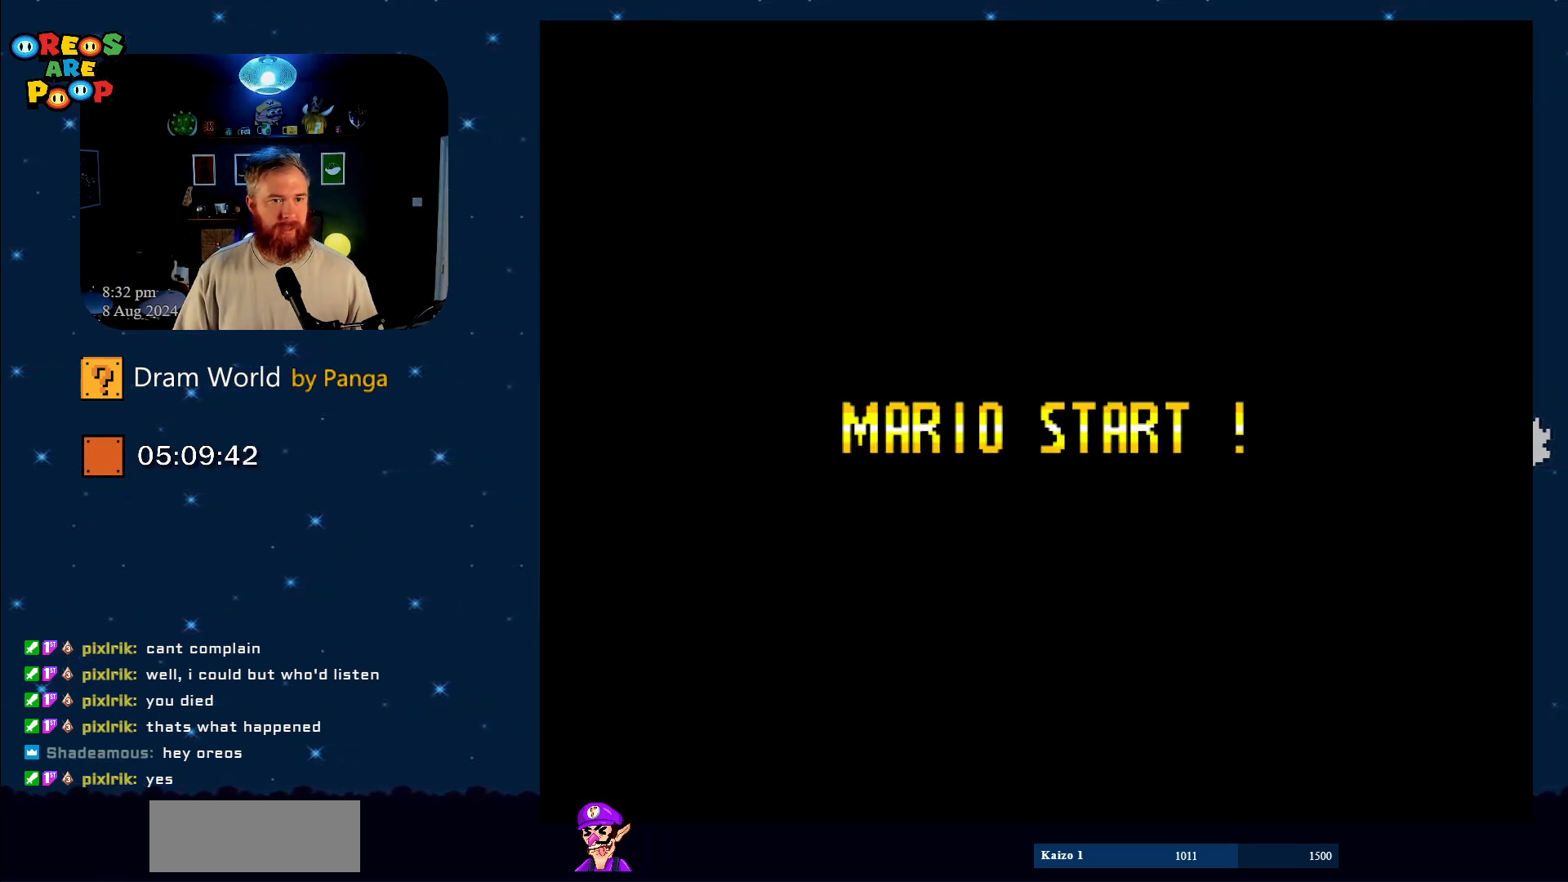
{"buttons": [], "events": []}
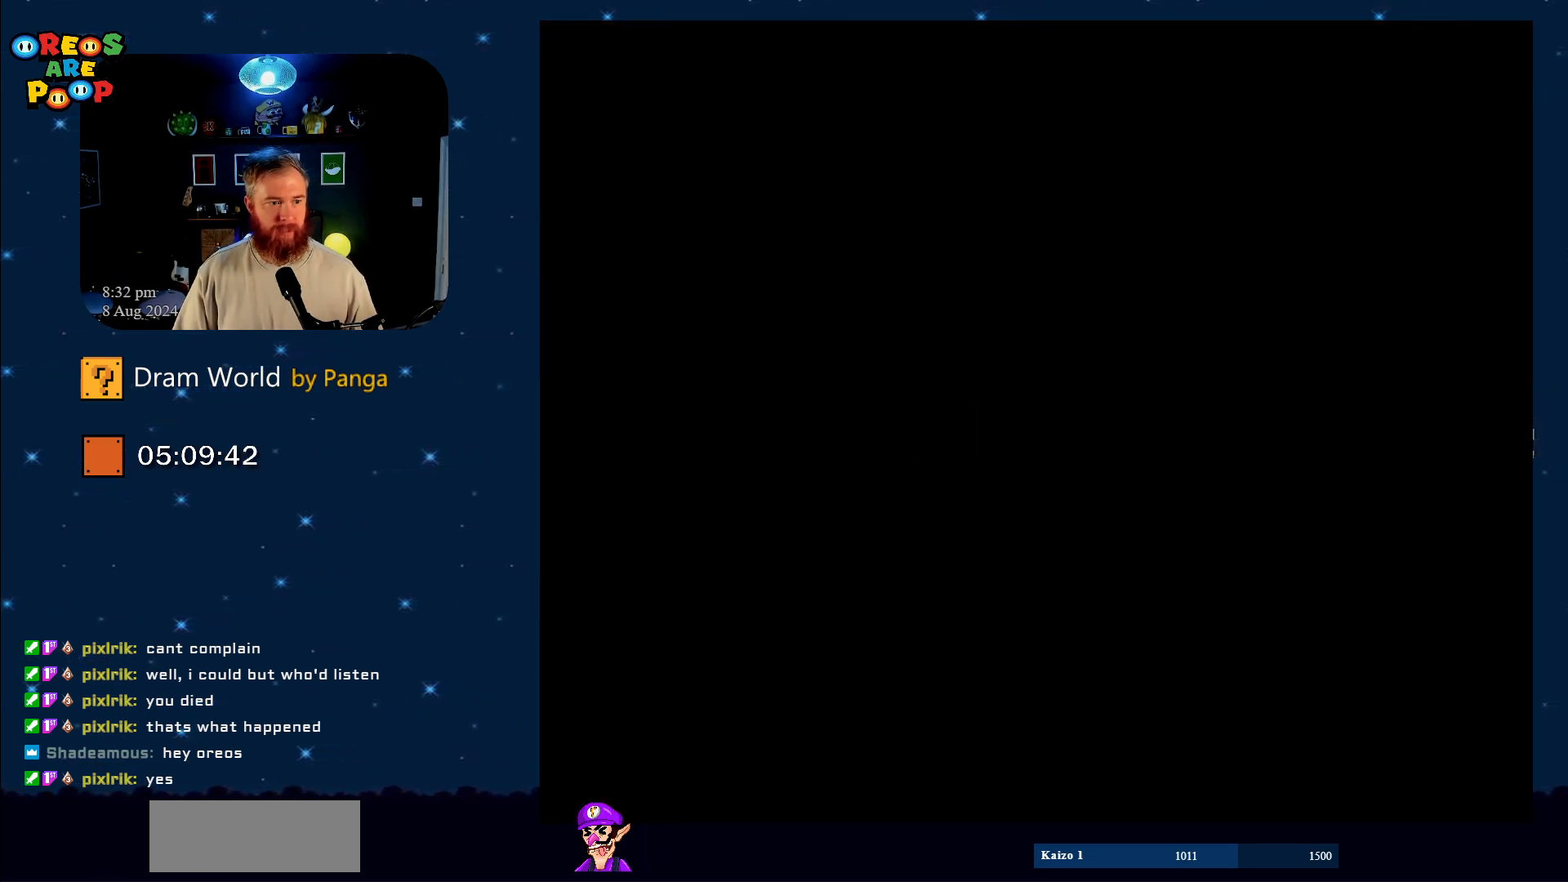
{"buttons": [], "events": []}
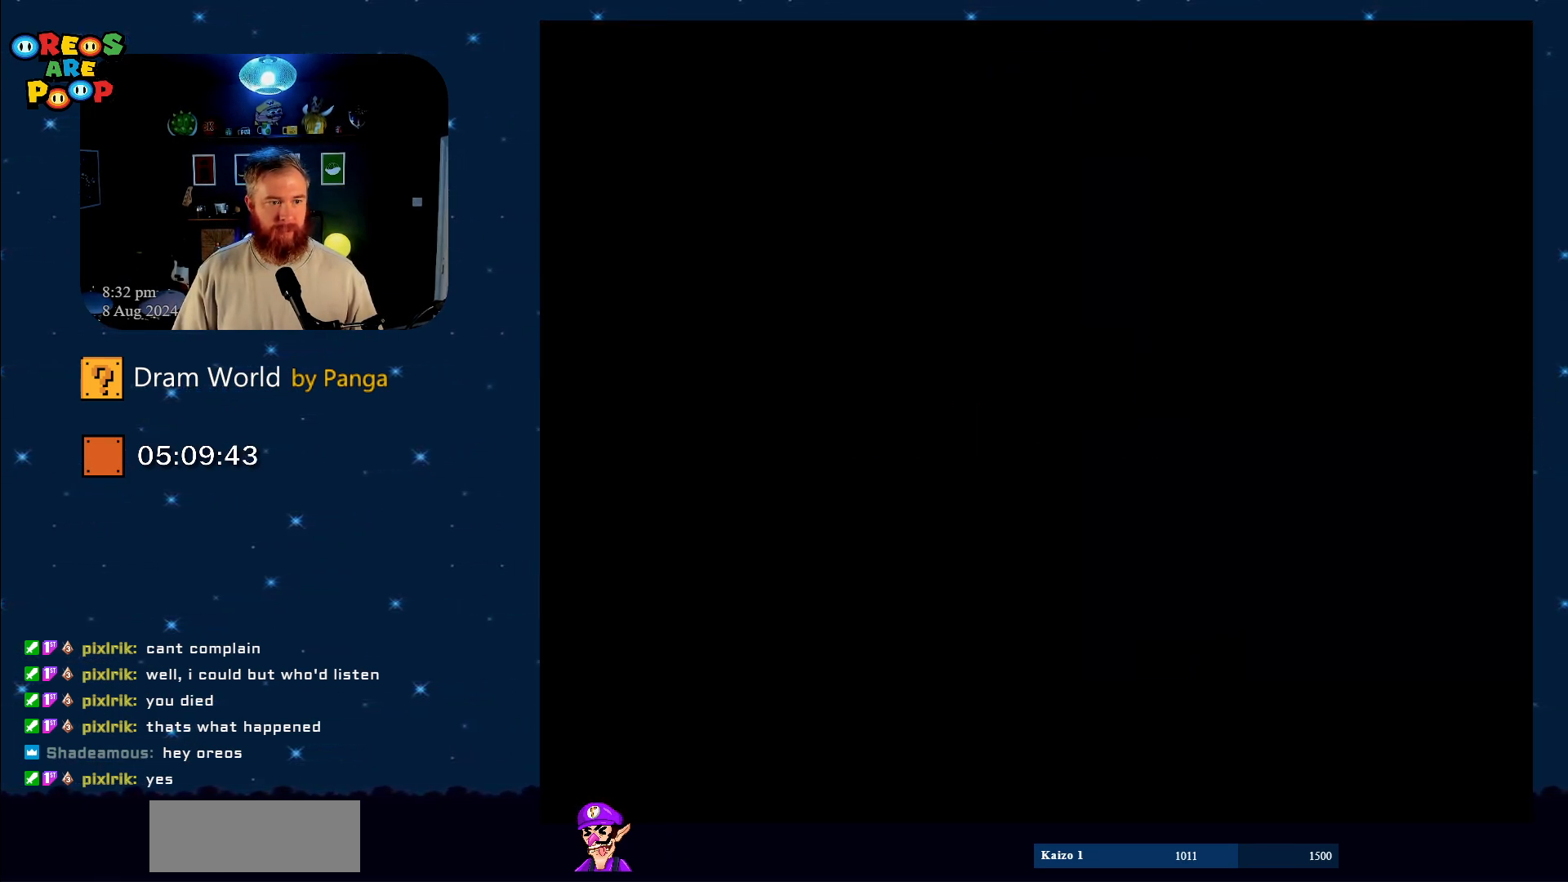
{"buttons": ["DPAD_RIGHT"], "events": [[467, "DPAD_RIGHT", "down"]]}
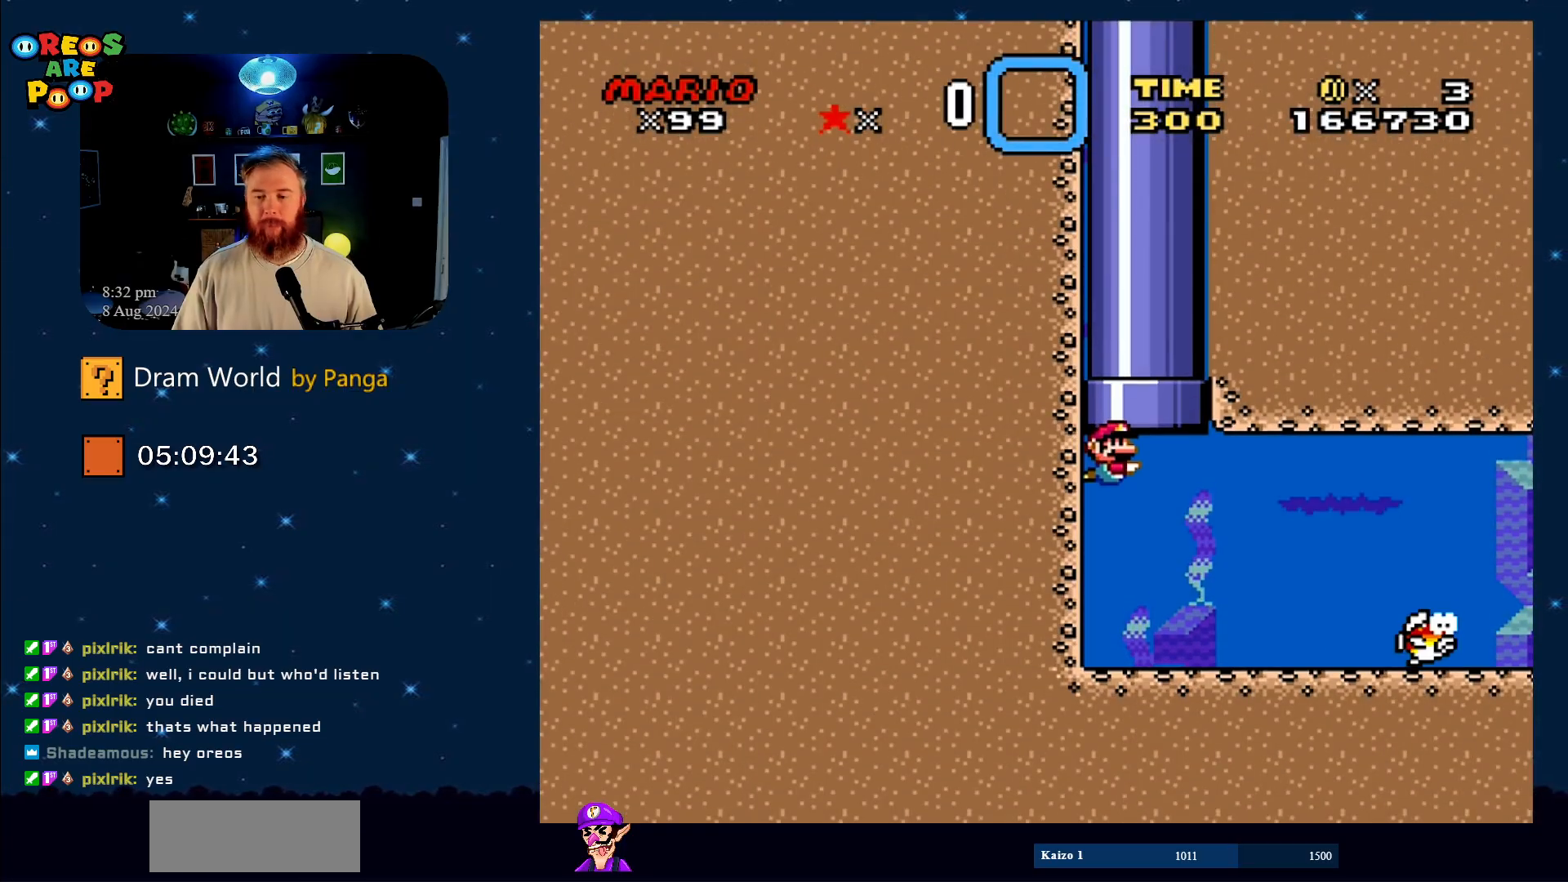
{"buttons": ["DPAD_DOWN", "DPAD_RIGHT"], "events": [[34, "DPAD_DOWN", "down"], [117, "B", "down"], [217, "B", "up"]]}
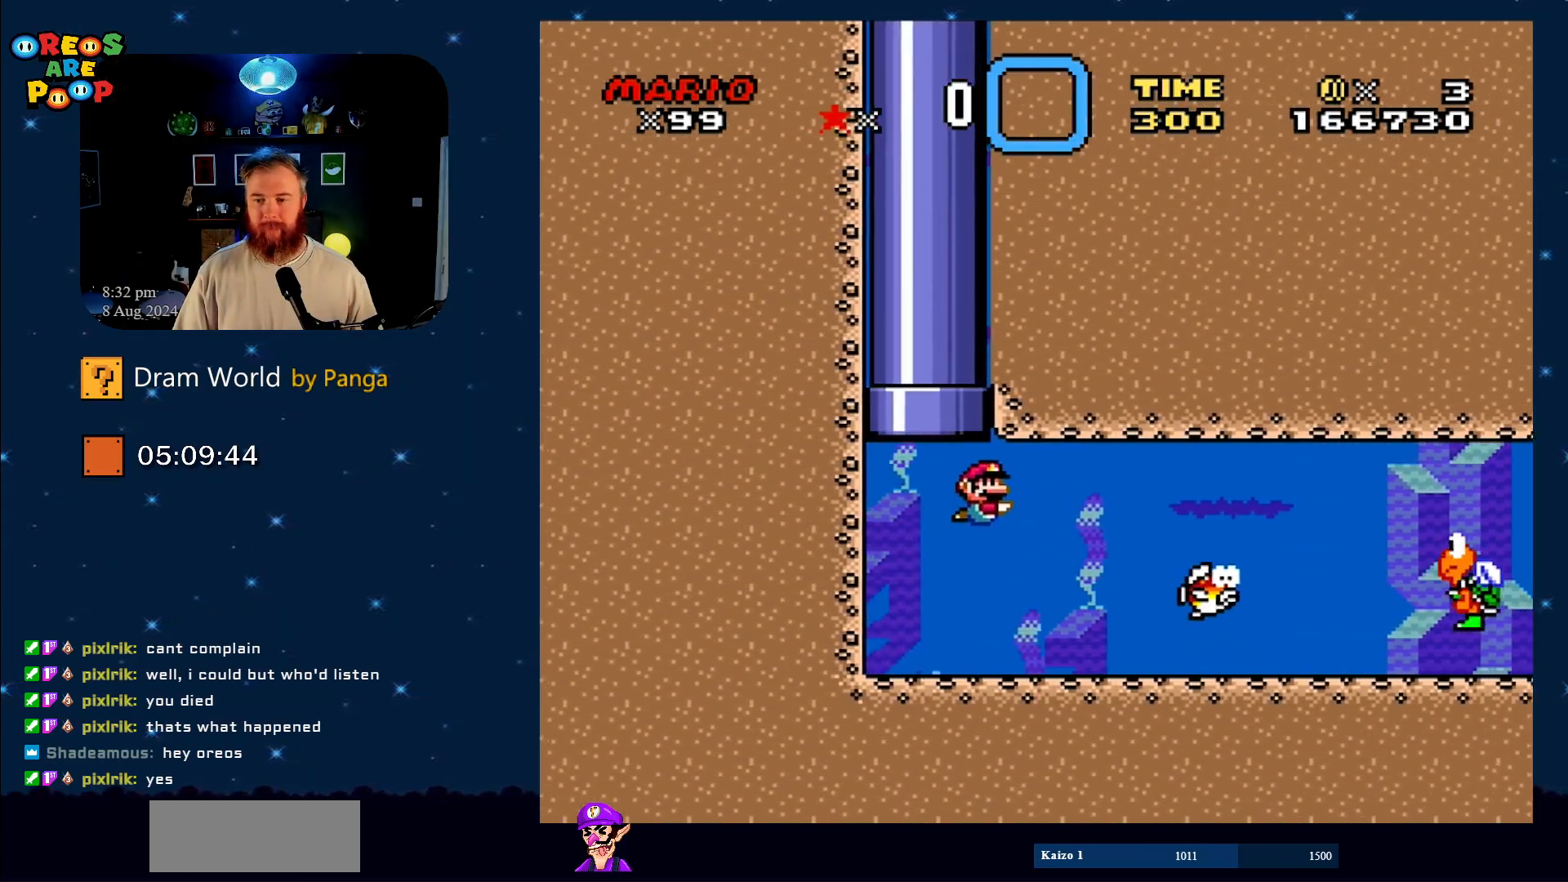
{"buttons": ["DPAD_DOWN", "DPAD_RIGHT"], "events": [[400, "B", "down"], [500, "B", "up"]]}
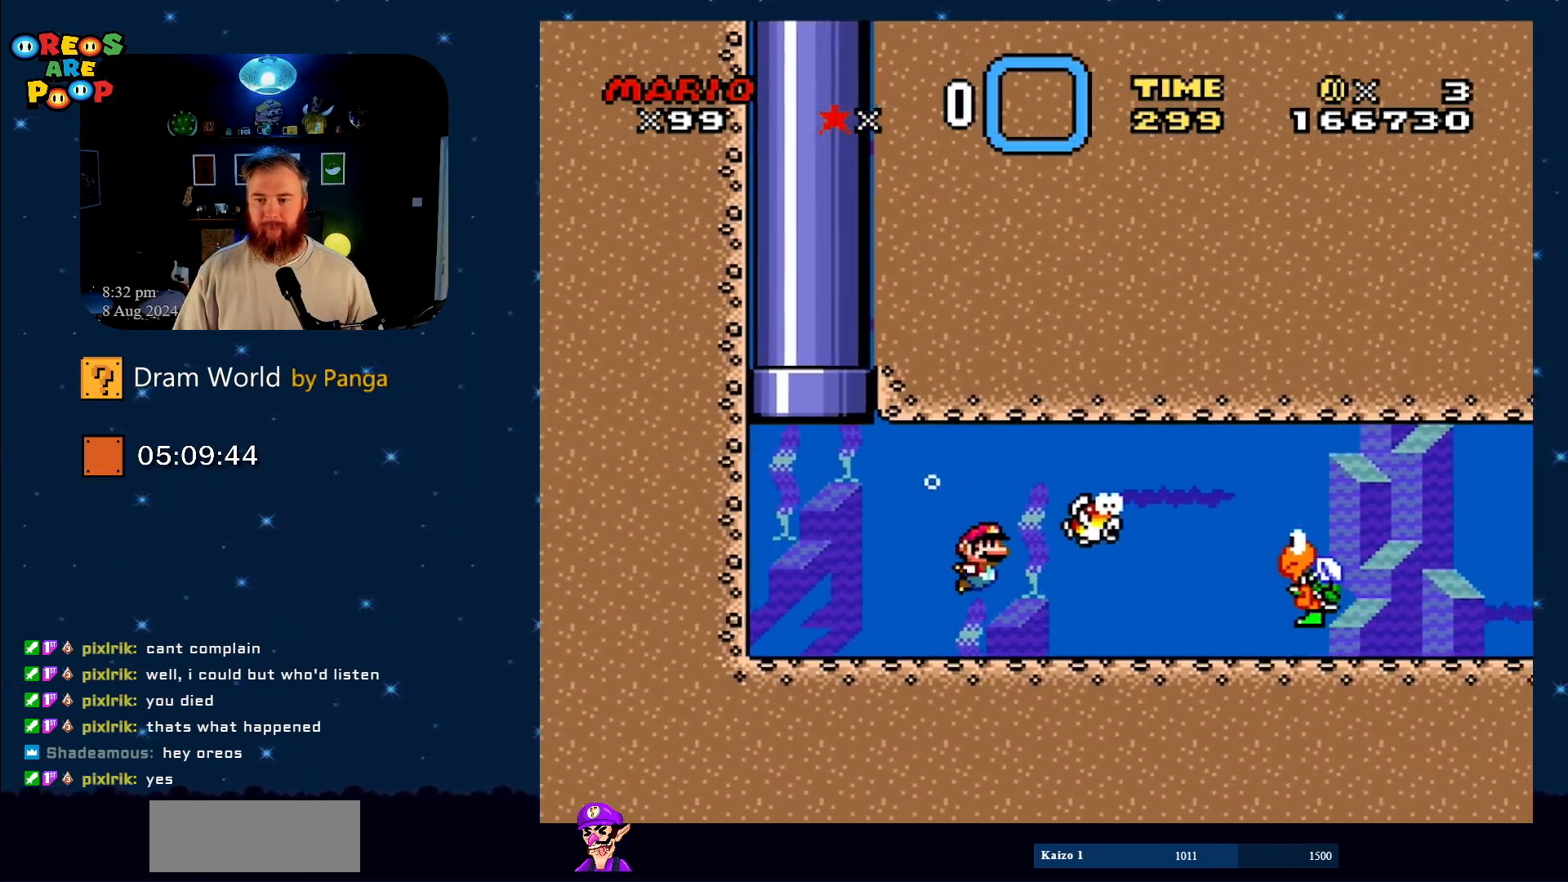
{"buttons": ["DPAD_DOWN", "DPAD_RIGHT"], "events": [[284, "B", "down"], [384, "B", "up"]]}
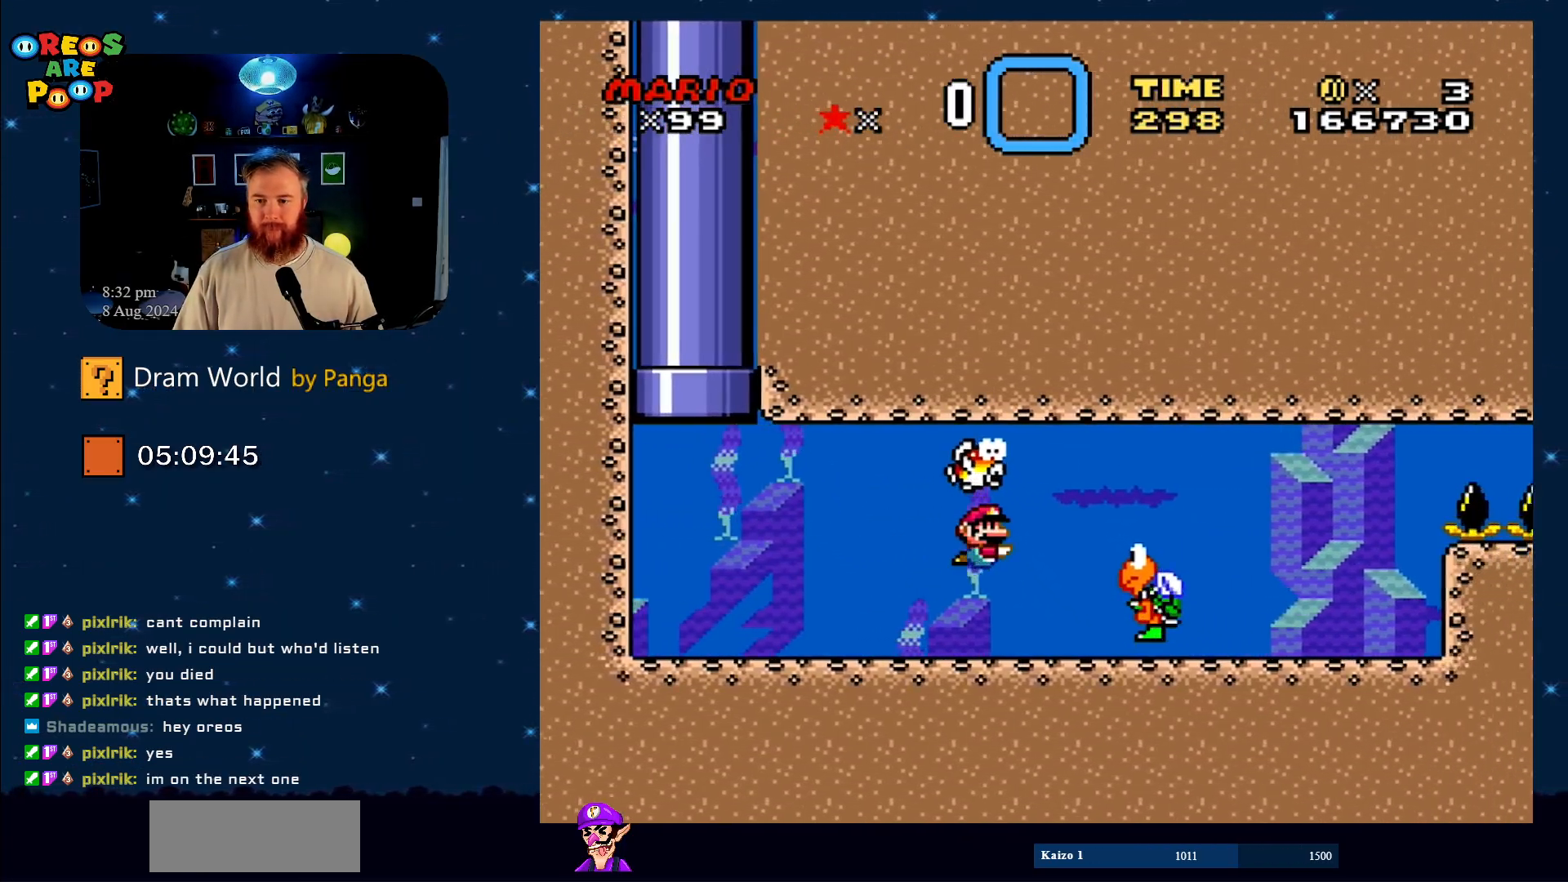
{"buttons": ["DPAD_DOWN"], "events": [[334, "DPAD_RIGHT", "up"], [350, "DPAD_DOWN", "up"], [350, "DPAD_LEFT", "down"], [417, "DPAD_DOWN", "down"], [484, "DPAD_LEFT", "up"]]}
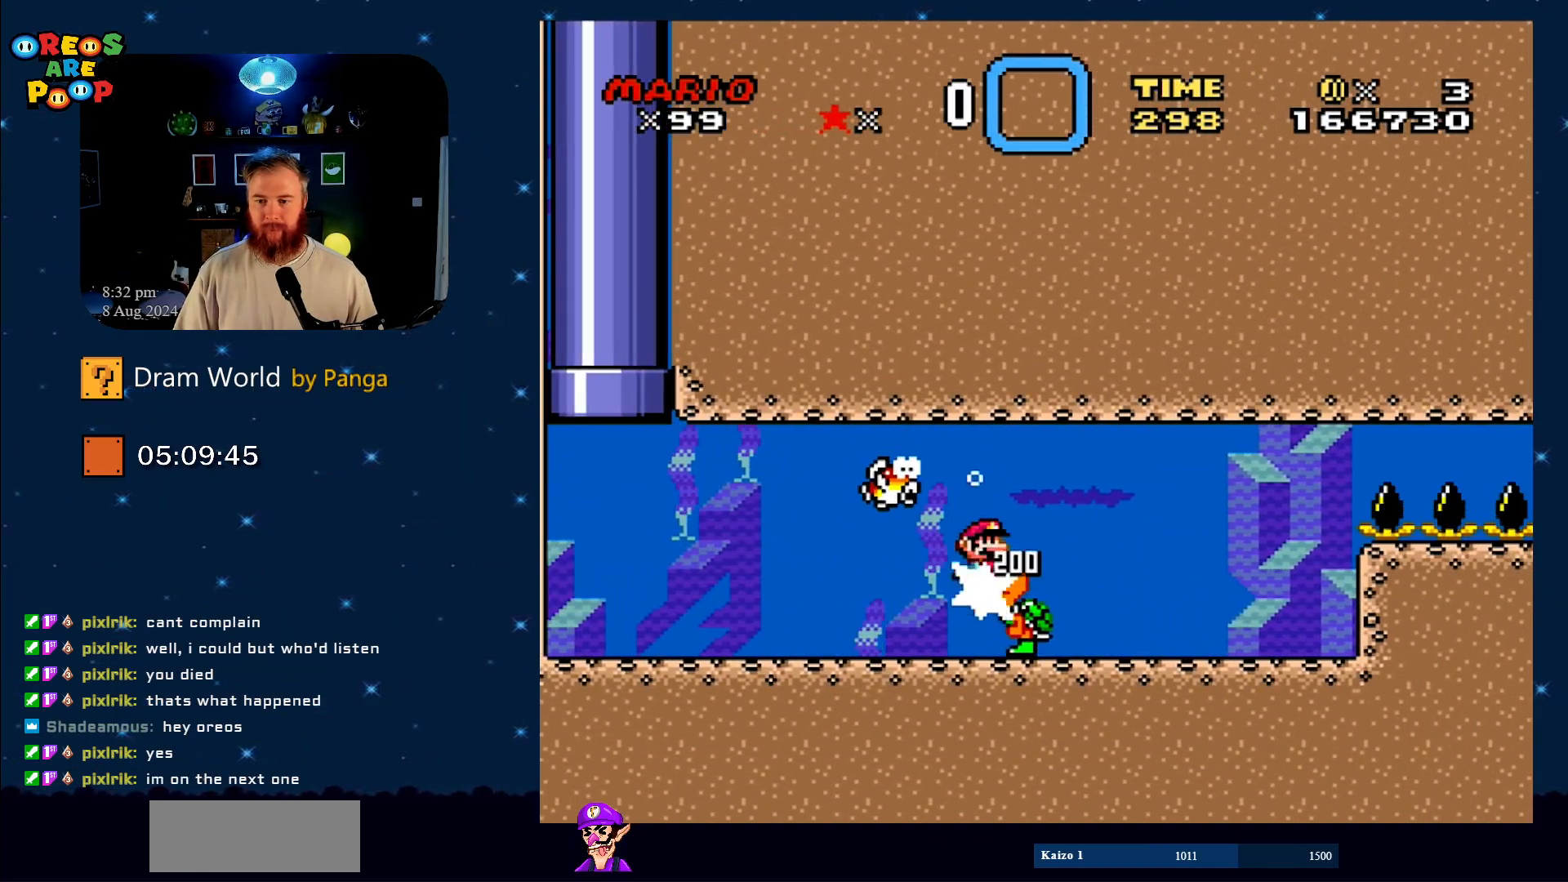
{"buttons": ["Y", "DPAD_DOWN"], "events": [[34, "DPAD_RIGHT", "down"], [84, "Y", "down"], [167, "DPAD_LEFT", "down"], [167, "DPAD_RIGHT", "up"], [301, "DPAD_DOWN", "up"], [351, "DPAD_DOWN", "down"], [417, "DPAD_LEFT", "up"], [417, "DPAD_RIGHT", "down"], [484, "DPAD_RIGHT", "up"]]}
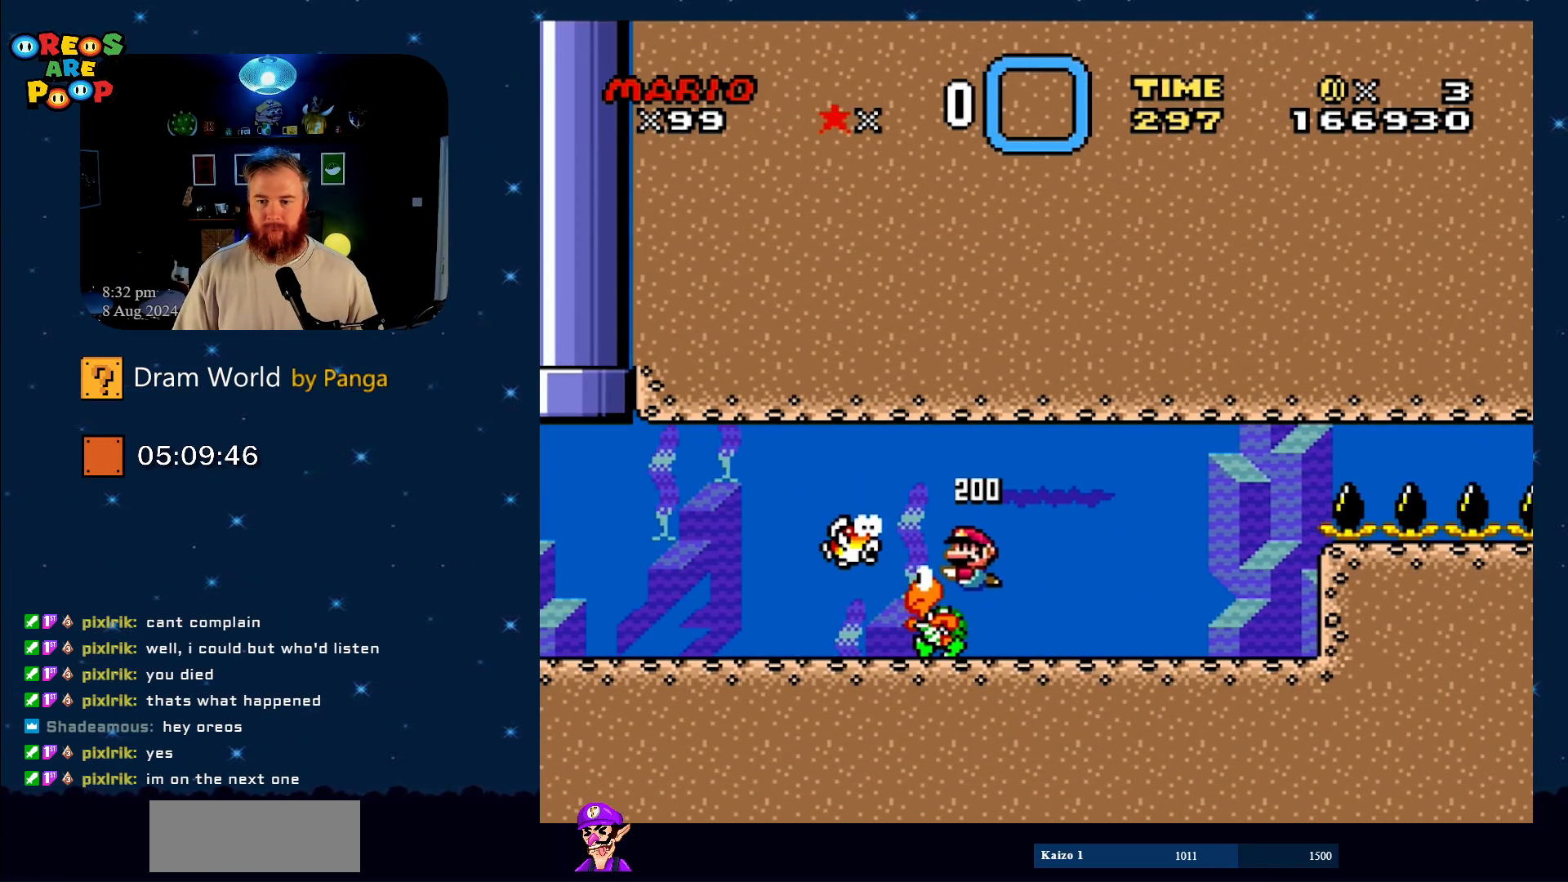
{"buttons": ["Y", "DPAD_DOWN", "DPAD_RIGHT"], "events": [[33, "DPAD_DOWN", "up"], [33, "DPAD_LEFT", "down"], [167, "DPAD_DOWN", "down"], [200, "DPAD_LEFT", "up"], [200, "DPAD_RIGHT", "down"], [217, "DPAD_DOWN", "up"], [384, "DPAD_DOWN", "down"]]}
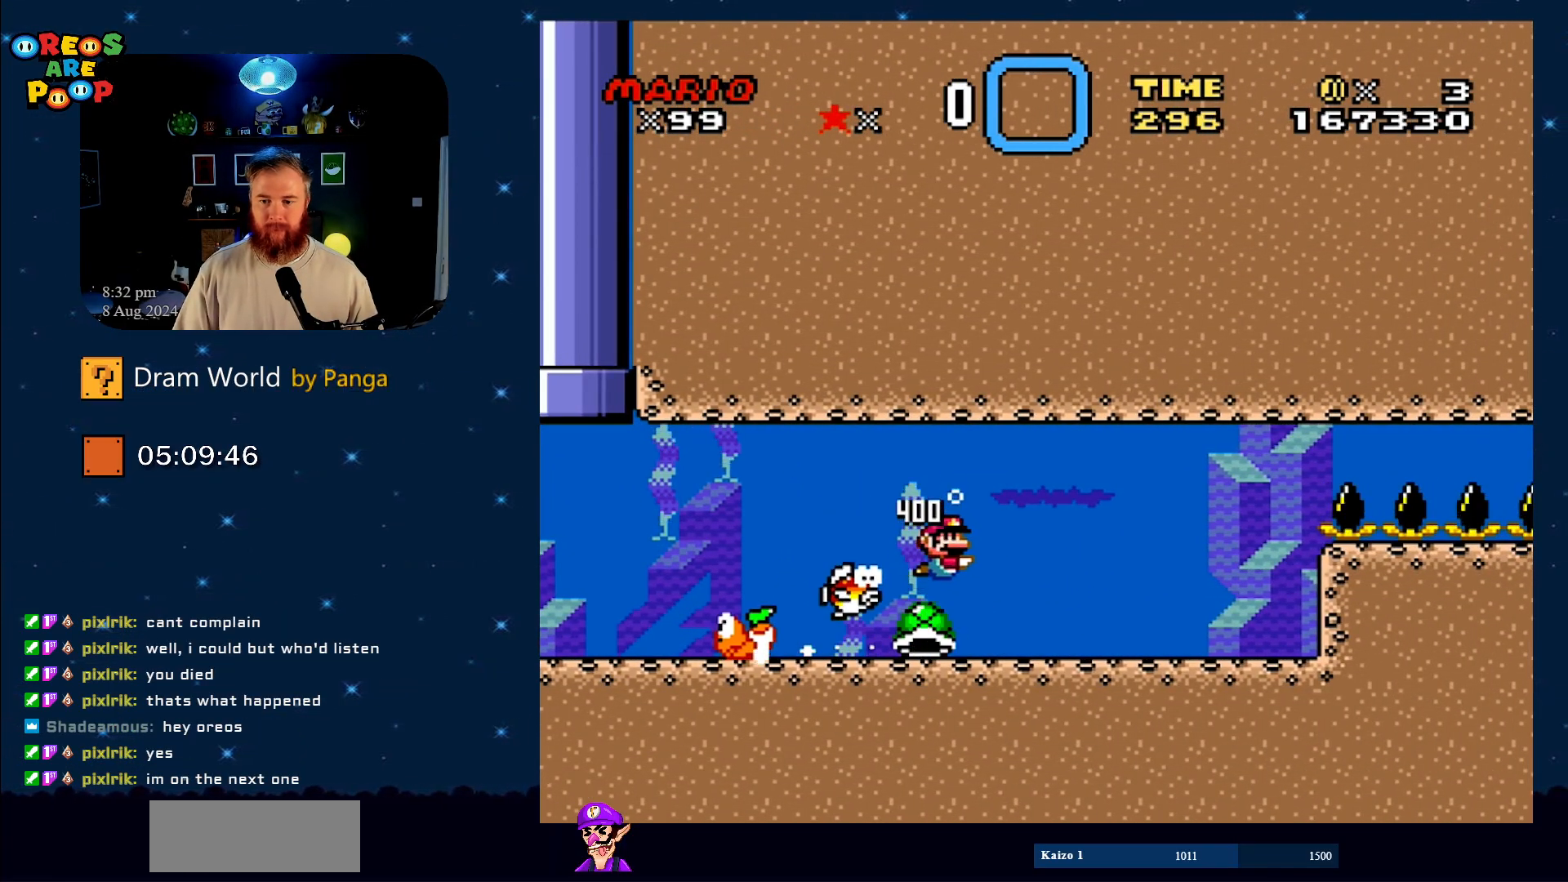
{"buttons": ["Y", "DPAD_RIGHT"]}
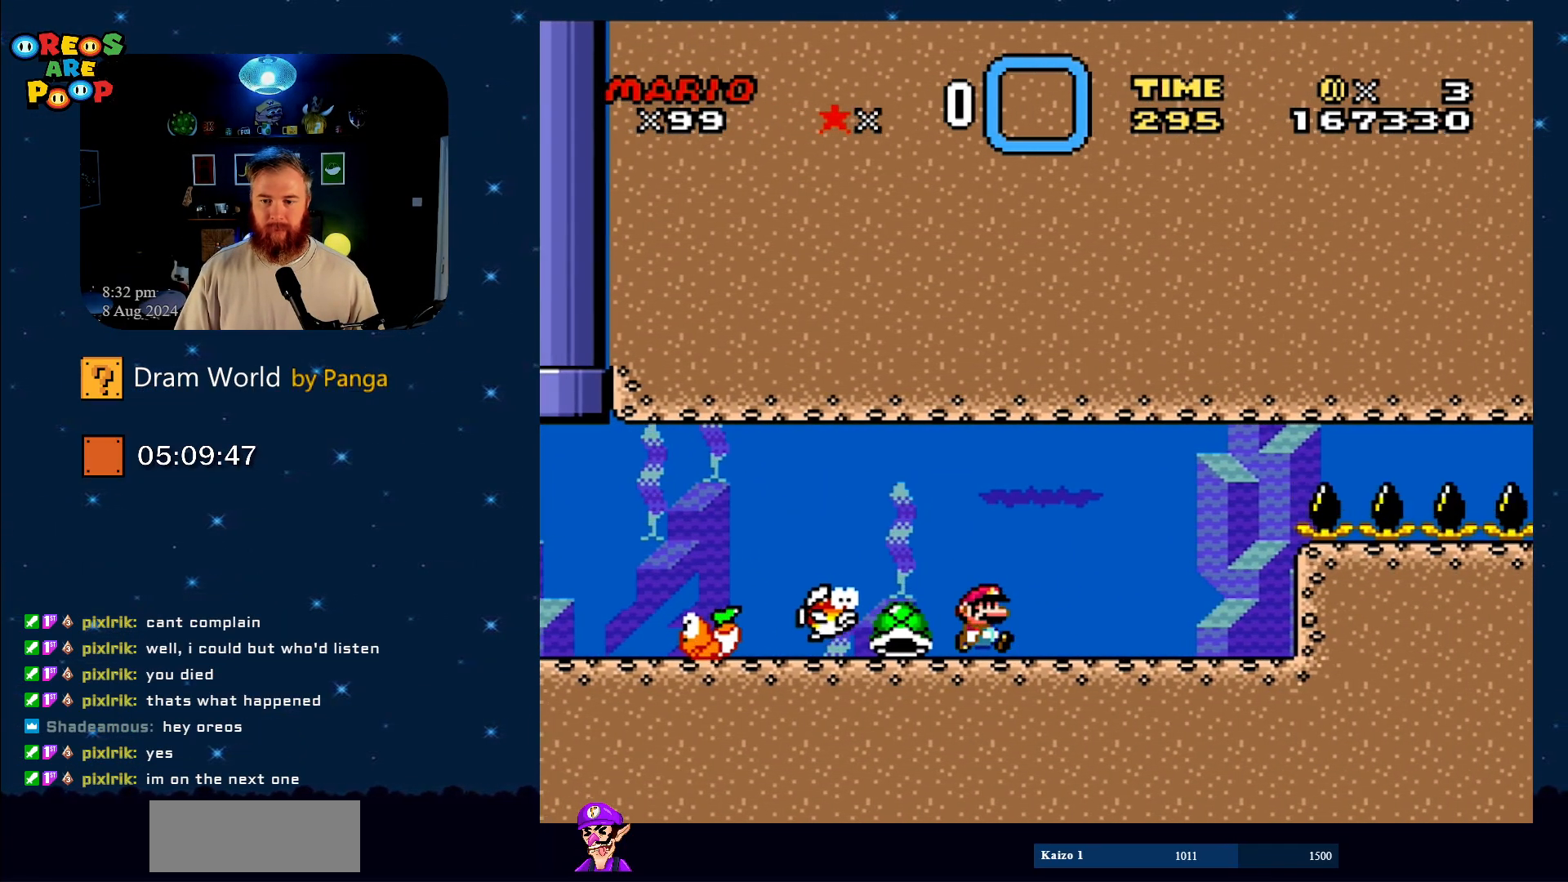
{"buttons": ["Y", "DPAD_UP", "DPAD_LEFT"], "events": [[133, "DPAD_LEFT", "down"], [133, "DPAD_RIGHT", "up"], [500, "DPAD_UP", "down"]]}
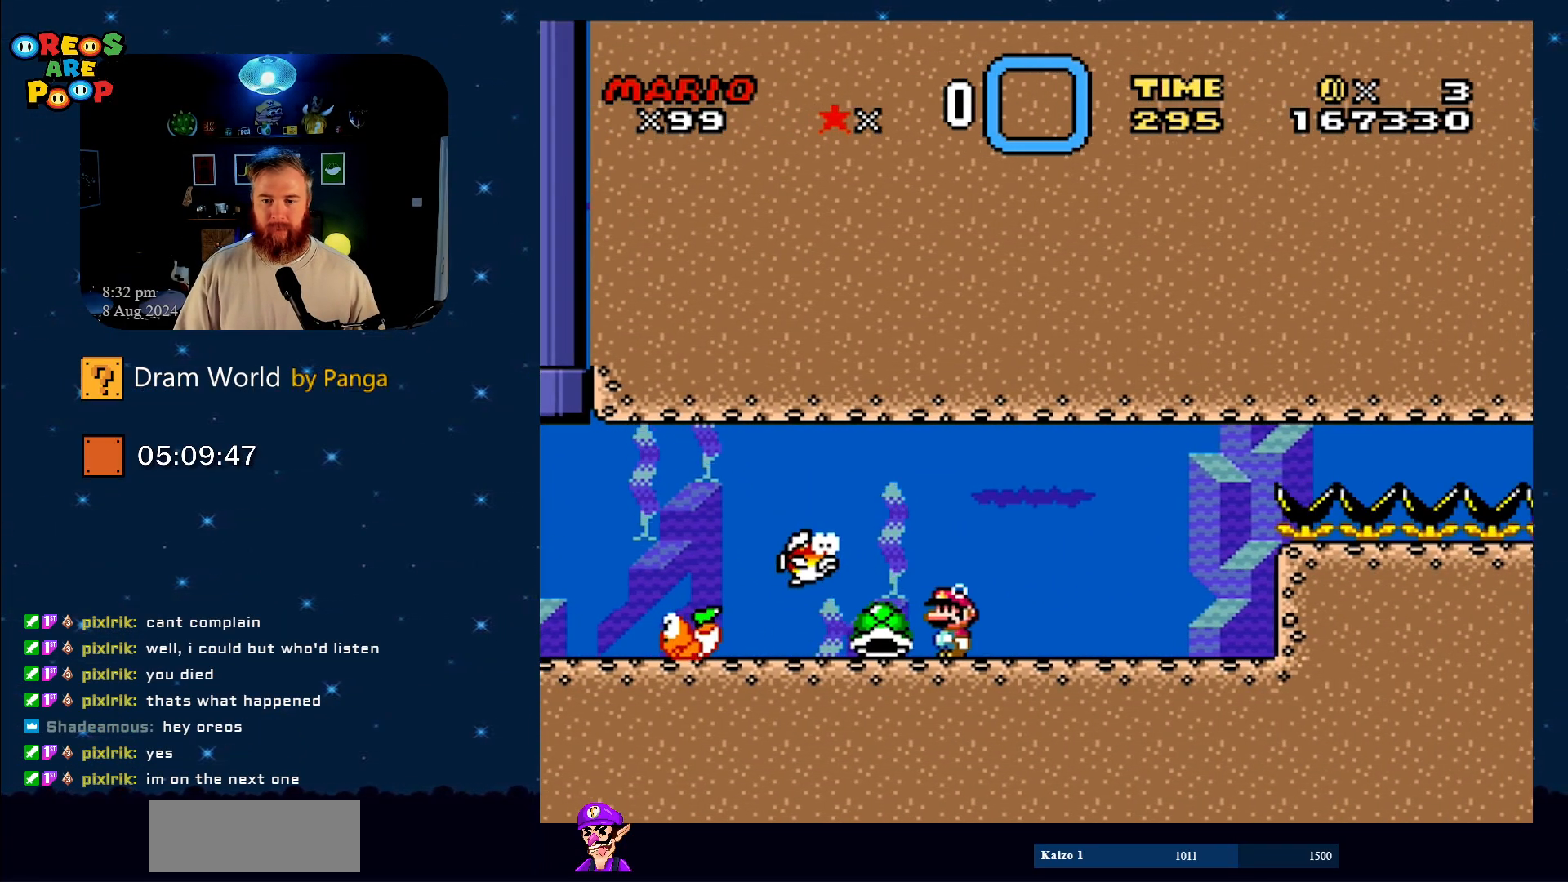
{"buttons": ["Y", "DPAD_LEFT"], "events": [[184, "DPAD_LEFT", "up"], [184, "DPAD_RIGHT", "down"], [184, "DPAD_UP", "up"], [351, "DPAD_UP", "down"], [401, "DPAD_LEFT", "down"], [401, "DPAD_RIGHT", "up"], [417, "DPAD_UP", "up"]]}
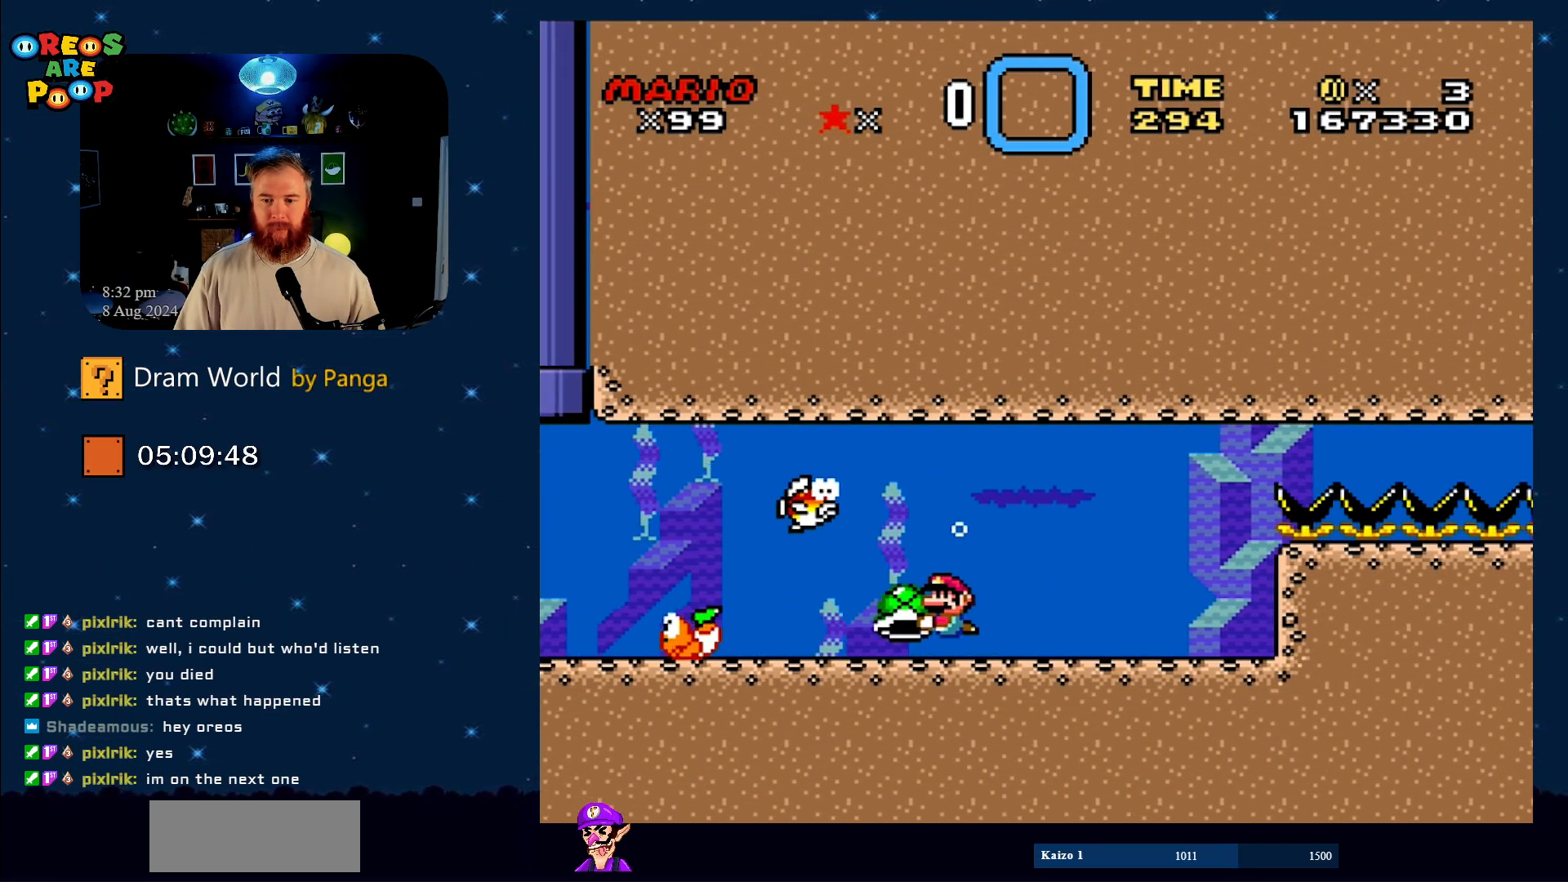
{"buttons": ["Y", "DPAD_RIGHT"], "events": [[33, "DPAD_UP", "down"], [83, "DPAD_LEFT", "up"], [117, "DPAD_RIGHT", "down"], [117, "DPAD_UP", "up"]]}
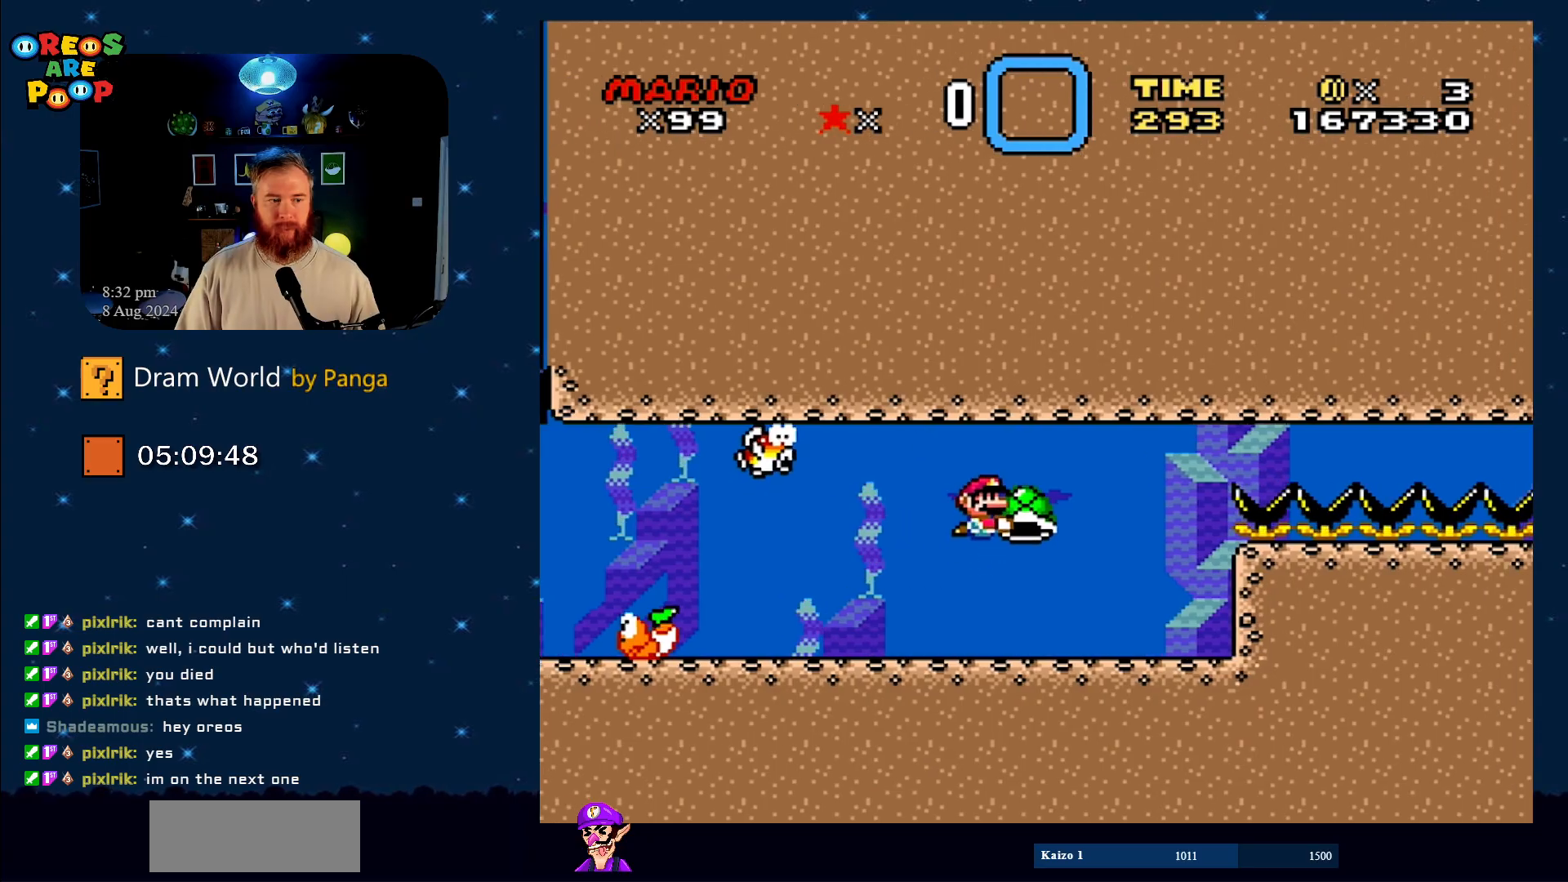
{"buttons": ["Y", "DPAD_RIGHT"], "events": [[84, "DPAD_RIGHT", "up"], [201, "DPAD_LEFT", "down"], [451, "DPAD_LEFT", "up"], [451, "DPAD_RIGHT", "down"]]}
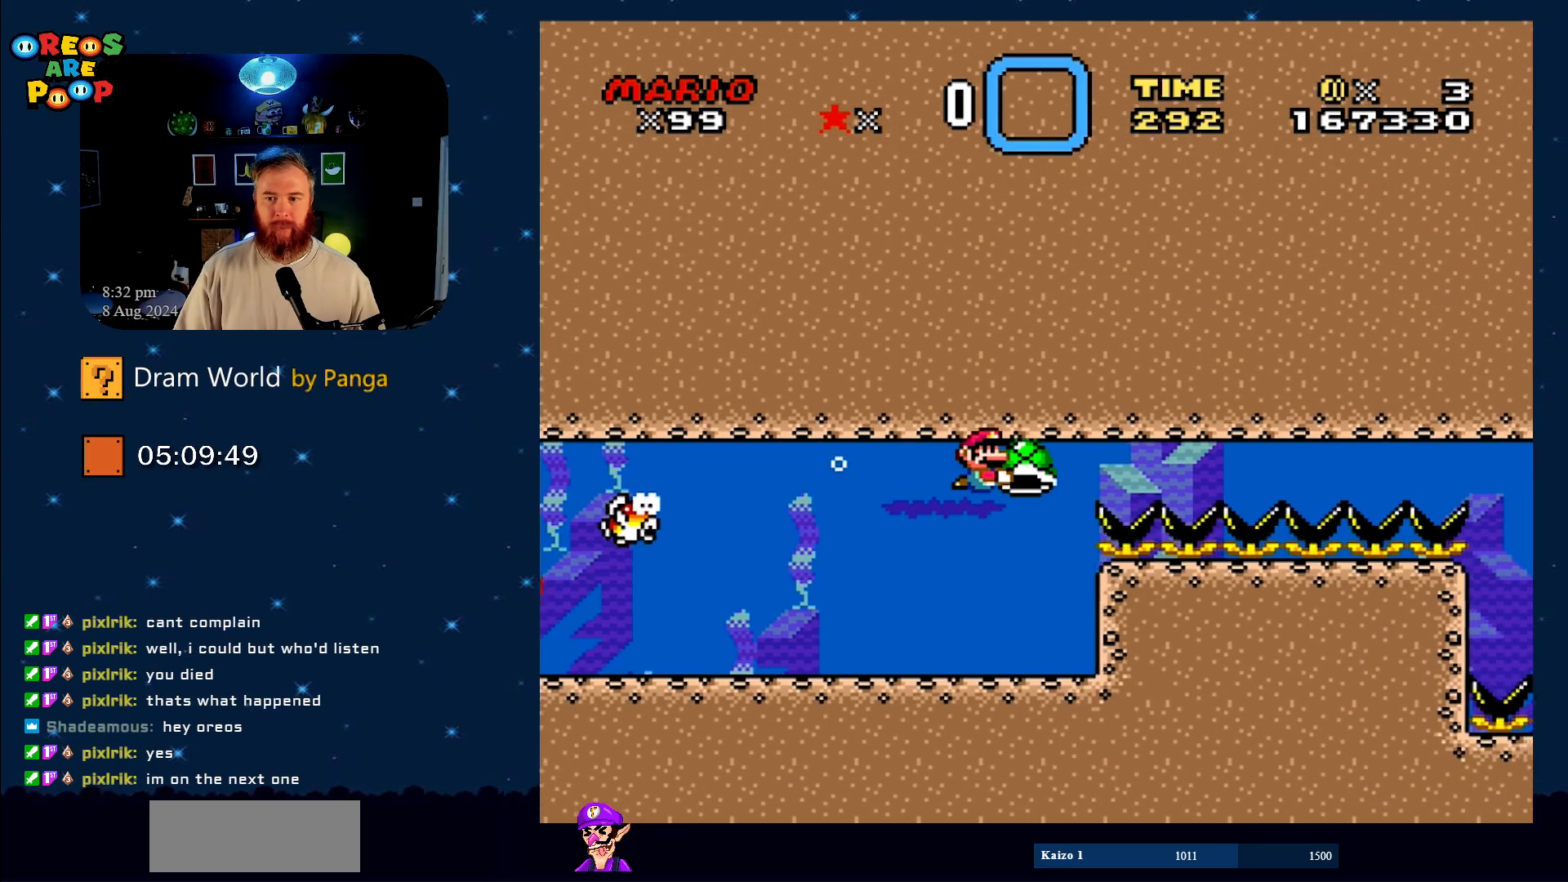
{"buttons": ["Y", "DPAD_RIGHT"], "events": []}
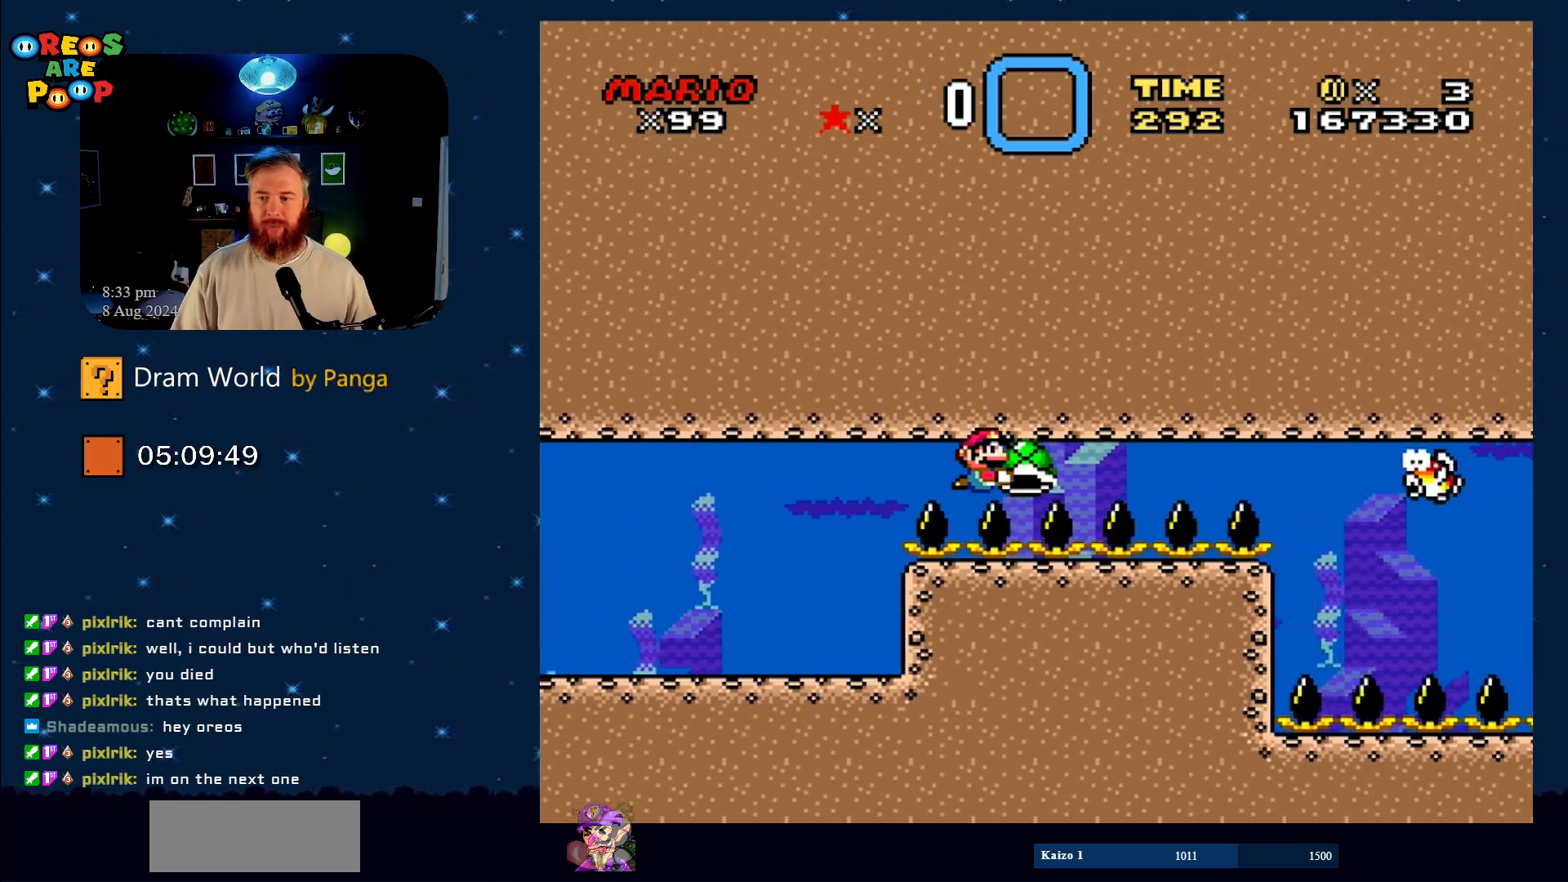
{"buttons": ["Y", "DPAD_RIGHT"], "events": []}
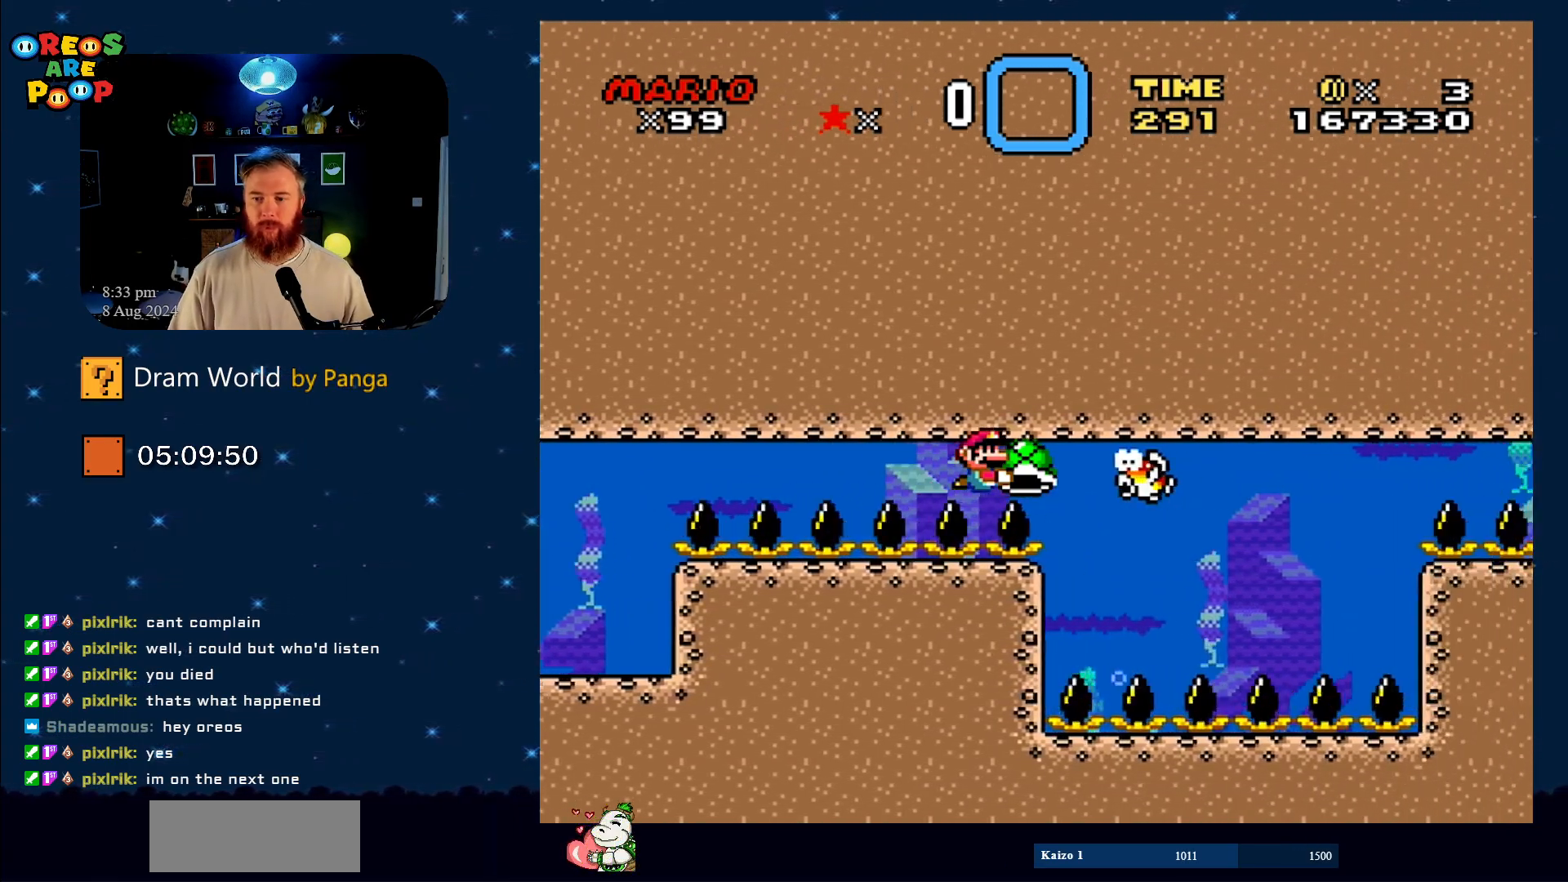
{"buttons": ["DPAD_LEFT"], "events": [[50, "B", "down"], [233, "Y", "up"], [250, "B", "up"], [300, "DPAD_DOWN", "down"], [317, "B", "down"], [317, "DPAD_DOWN", "up"], [317, "DPAD_LEFT", "down"], [317, "DPAD_RIGHT", "up"], [450, "B", "up"]]}
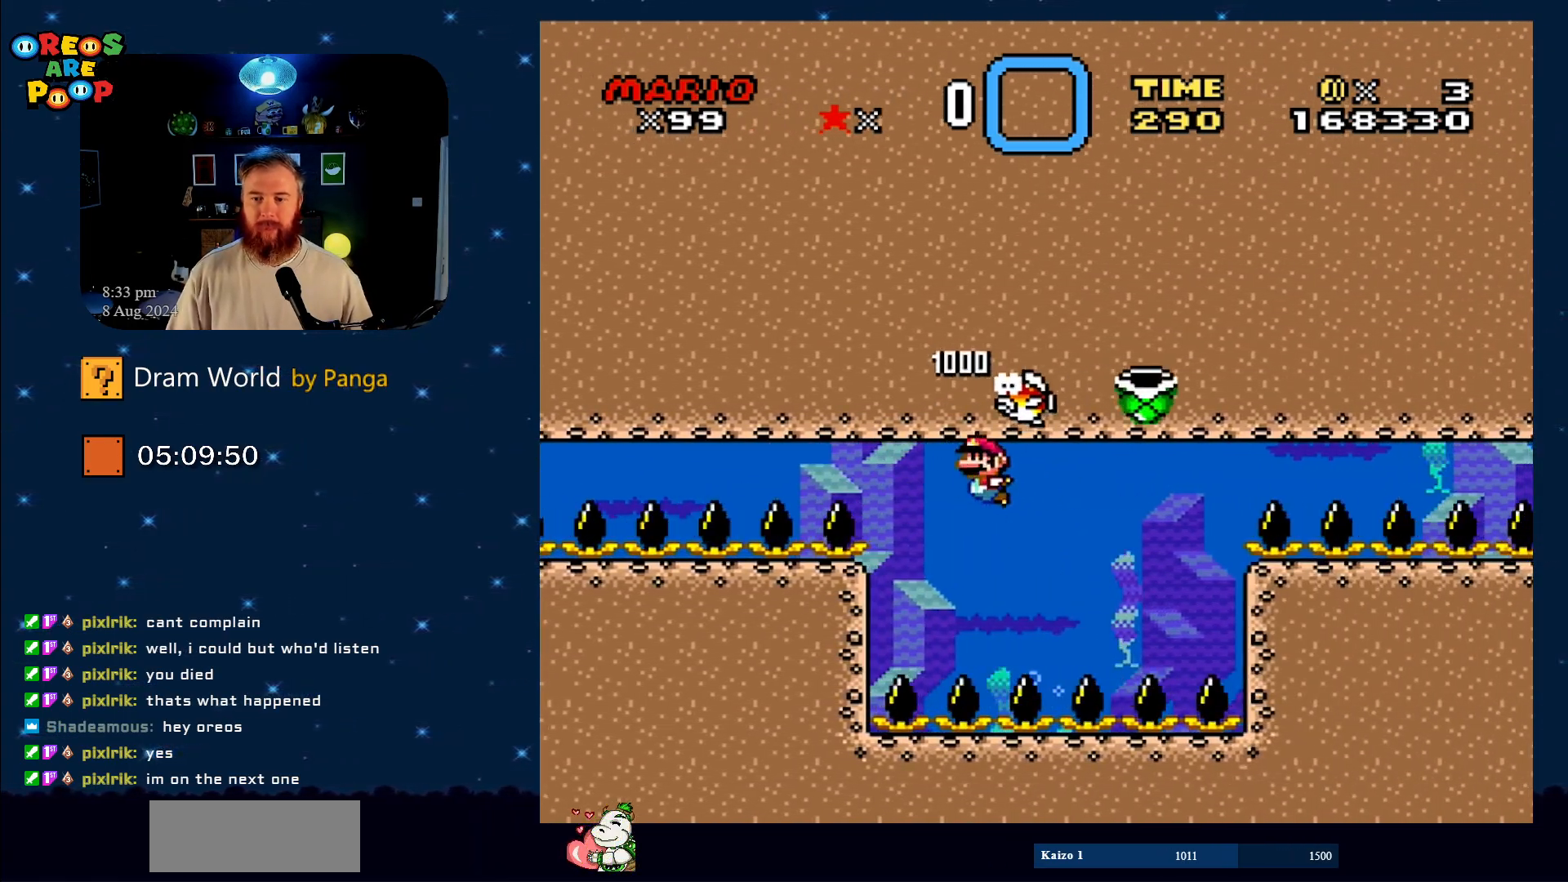
{"buttons": [], "events": [[201, "DPAD_LEFT", "up"], [417, "DPAD_RIGHT", "down"], [451, "B", "down"], [467, "DPAD_RIGHT", "up"], [501, "B", "up"]]}
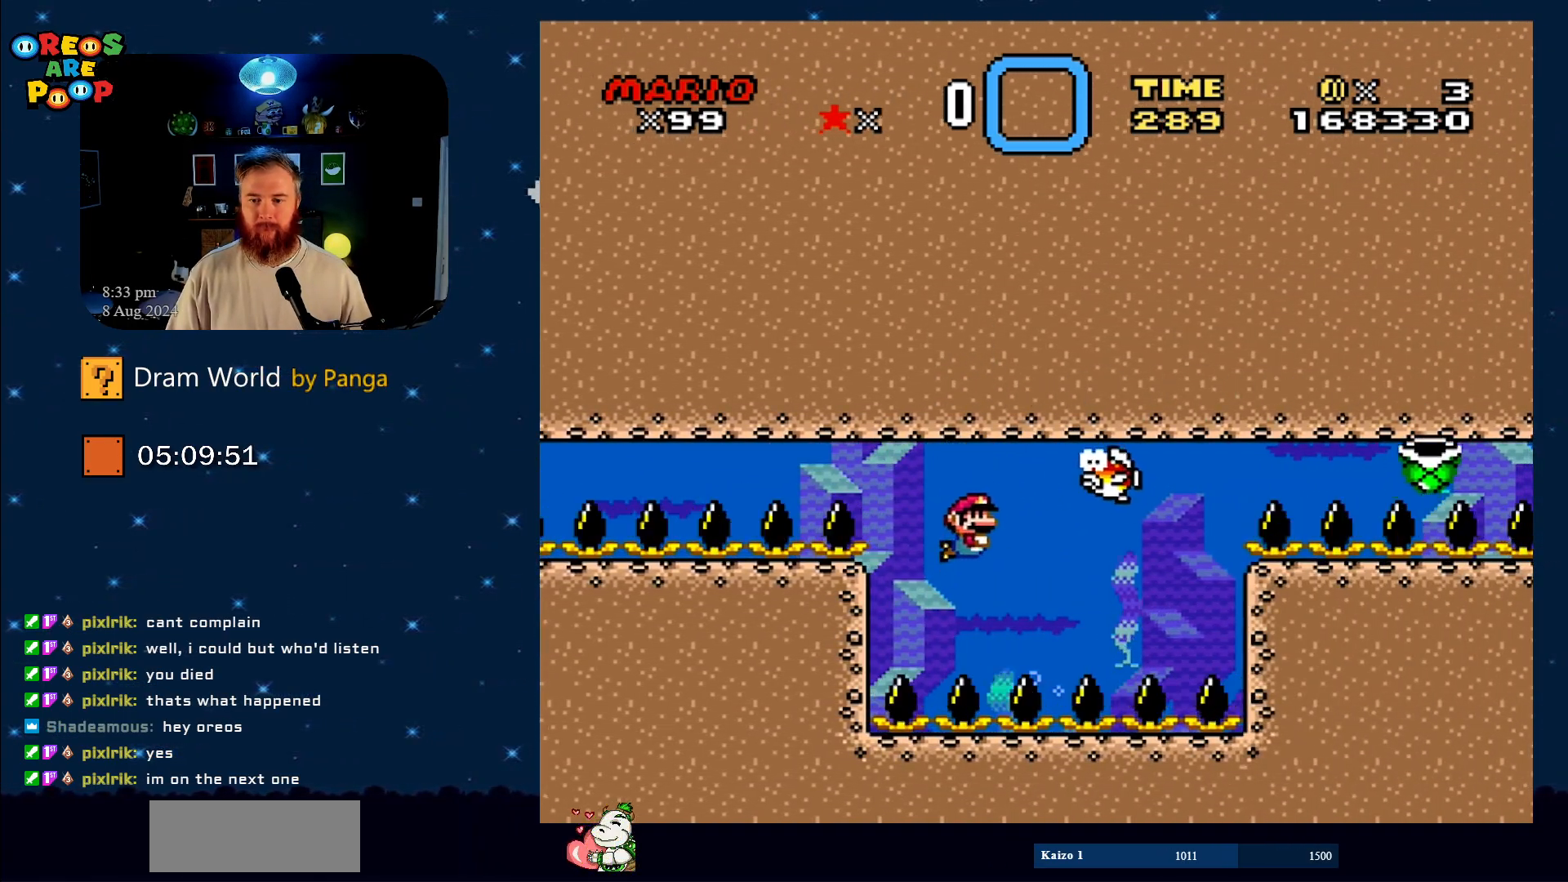
{"buttons": [], "events": []}
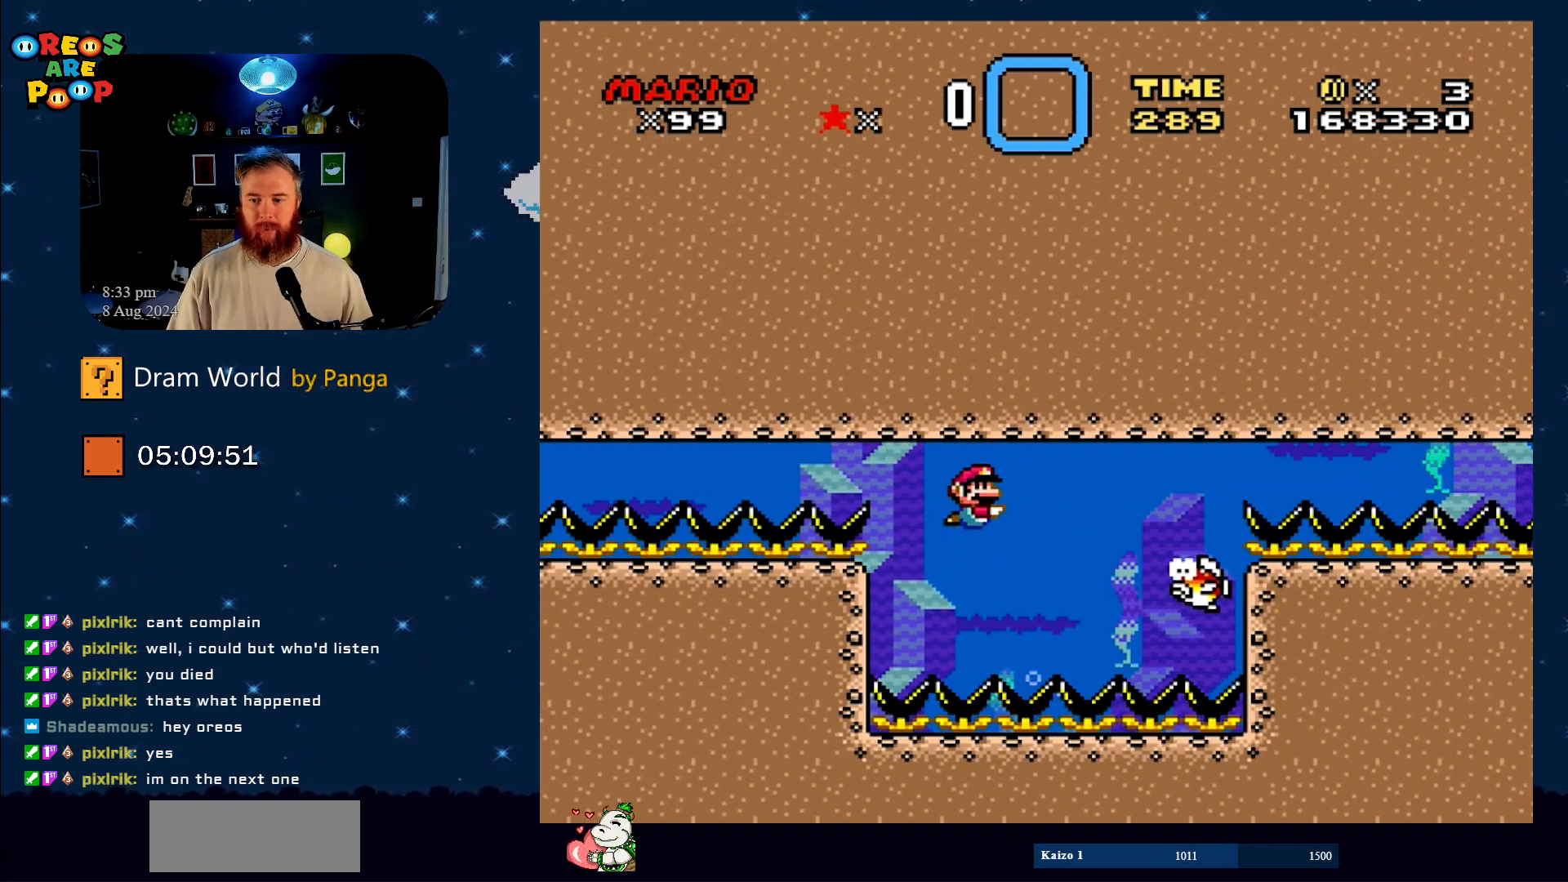
{"buttons": [], "events": []}
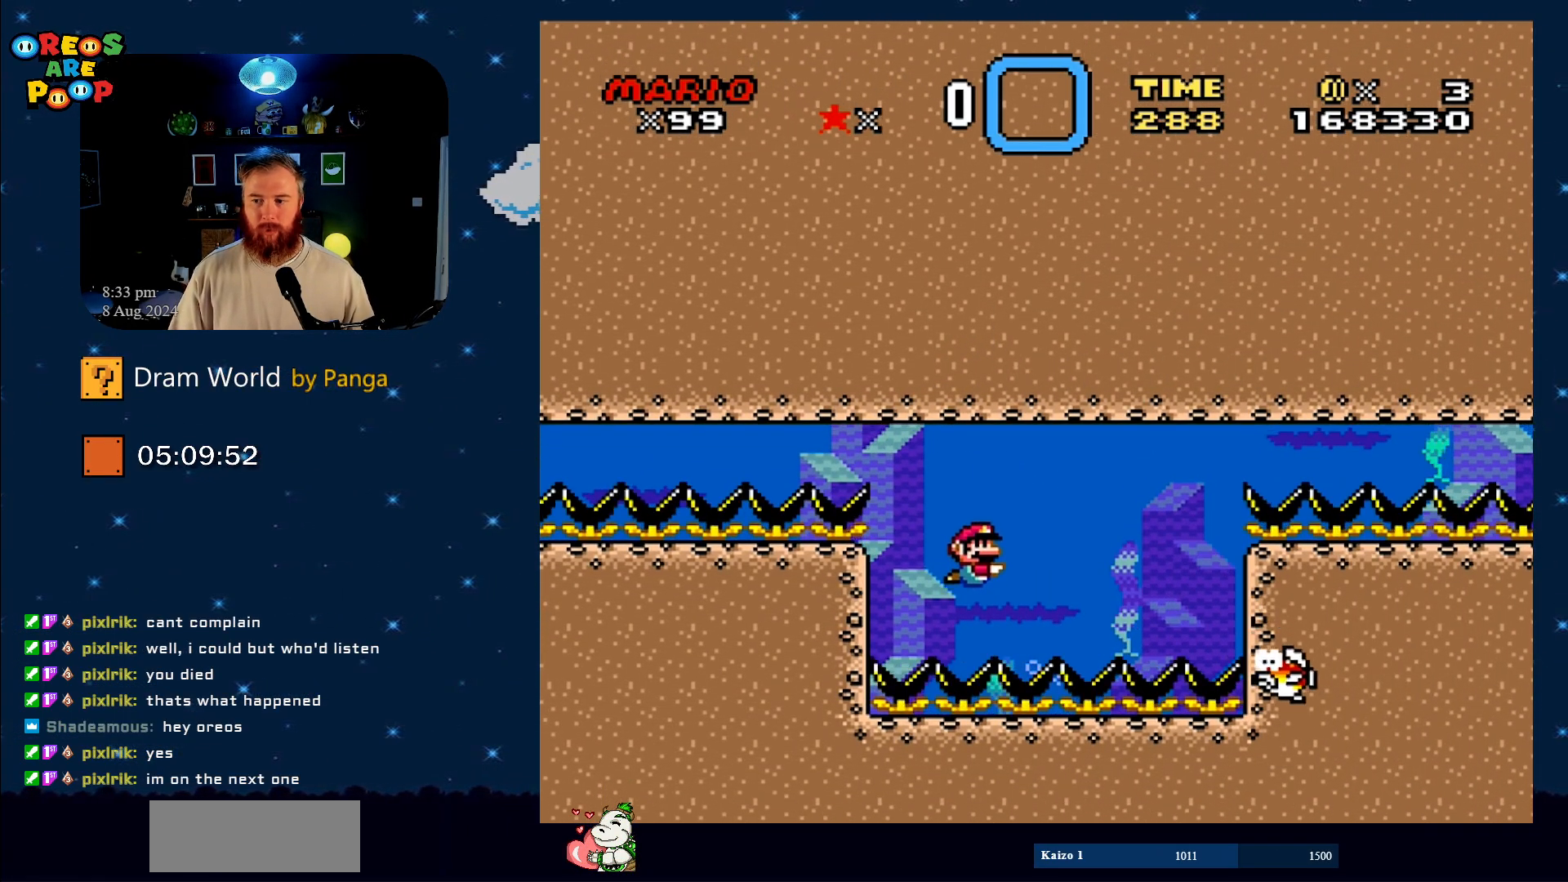
{"buttons": [], "events": []}
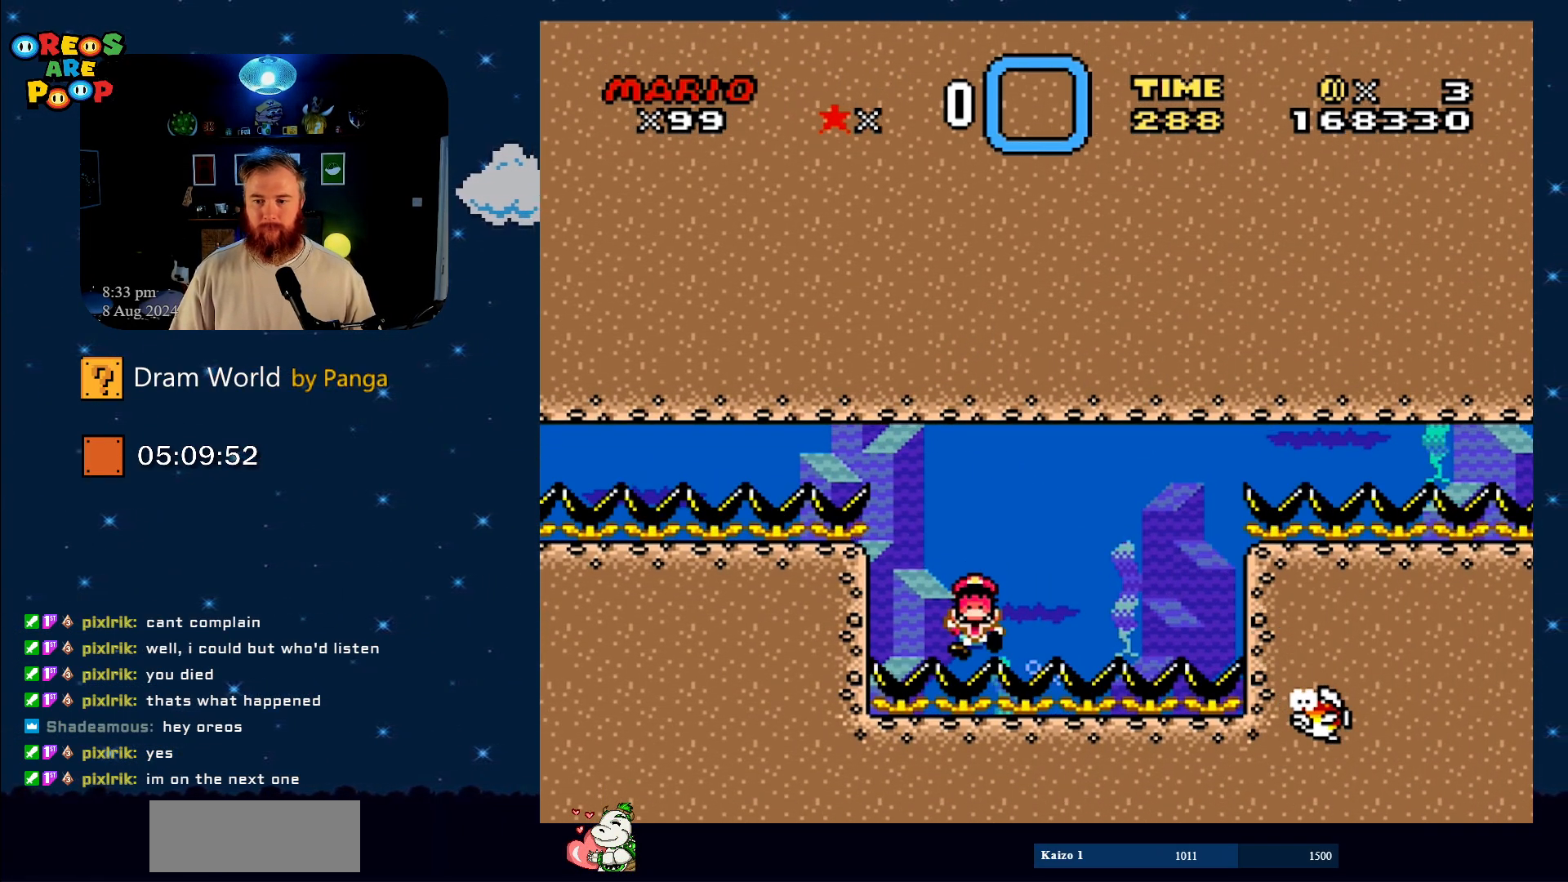
{"buttons": [], "events": []}